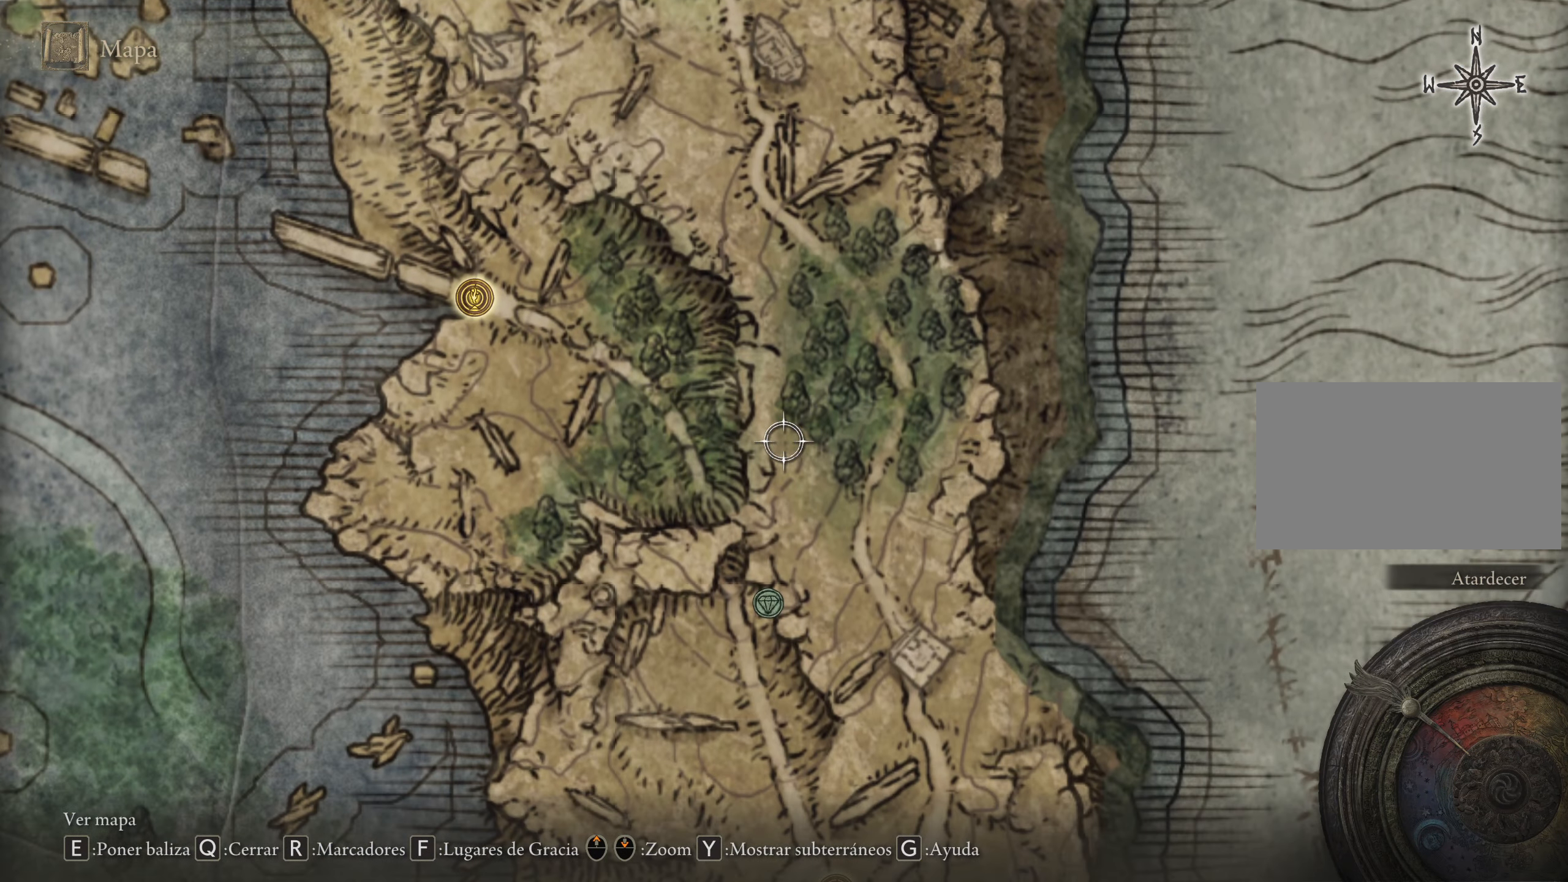
Gameplay with keyboard and mouse; each line is a JSON object with the keys and mouse buttons held at the frame after it. "events" lists presses ("down") and releases ("up") of "1", "2", "3", "4", "5", "a", "alt", "c", "caps_lock", "ctrl", "d", "e", "f", "g", "q", "r", "s", "shift", "space", "t", "tab", "v", "w", "x", "z", "mouse_left", "mouse_wheel" and "mouse_right" between this image and that frame as [ms after this image, input, new state], when the widget could be followed in between. "mouse_left", "mouse_wheel", "mouse_right" = the "left", "wheel", "right" buttons of the "mouse" list. No other keys are recorded. "wheel" means that the mouse wheel is clicked or scrolled. Not read: mouse_move.
{"keys": [], "mouse": [], "events": []}
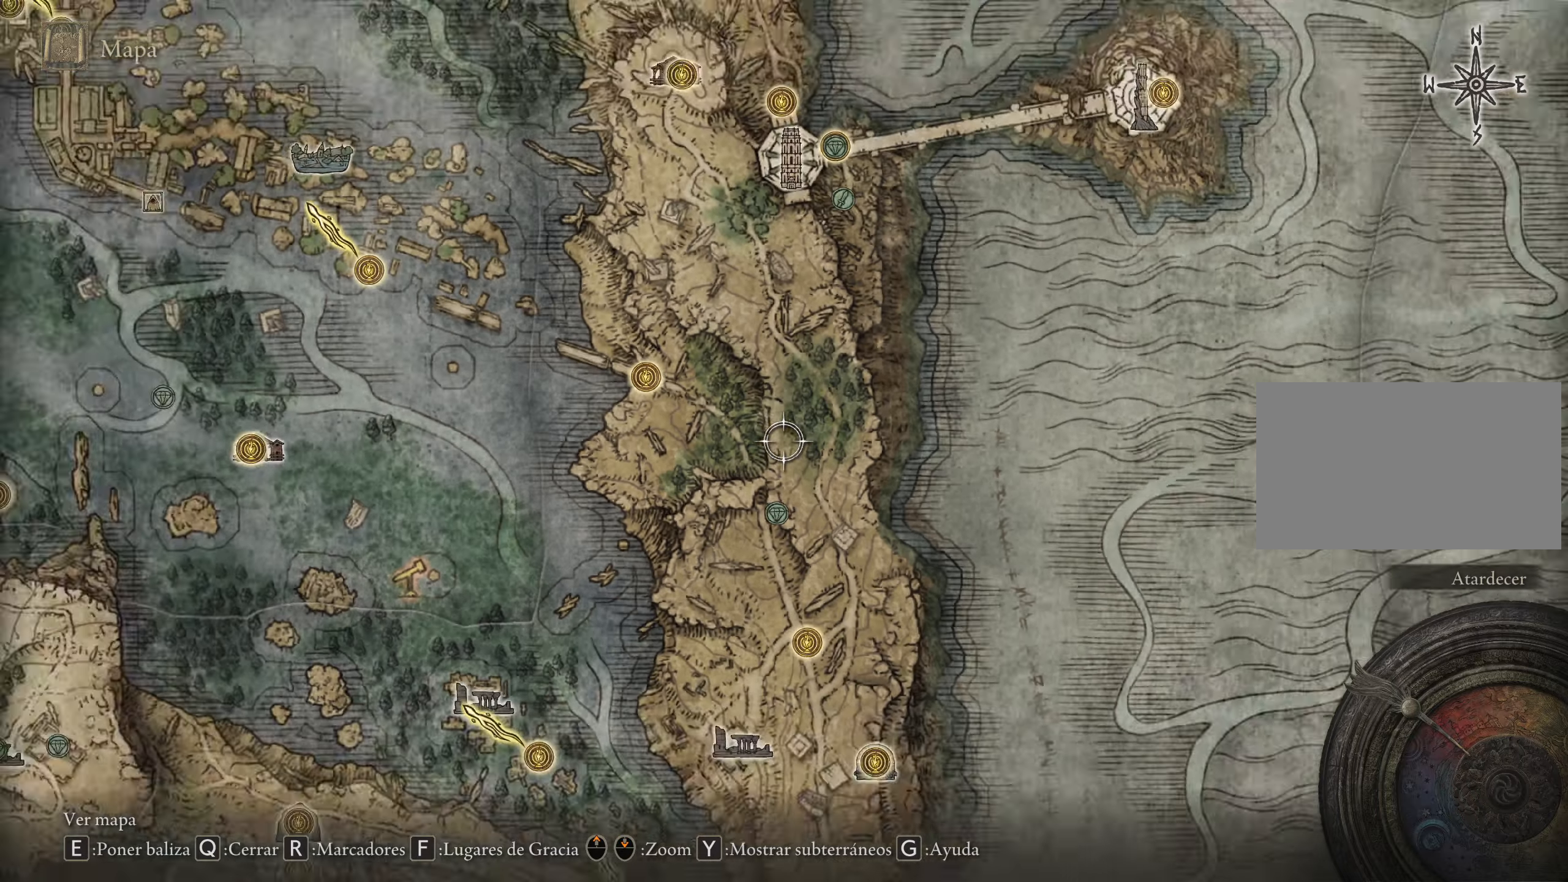
{"keys": ["a", "s"], "mouse": [], "events": [[333, "s", "down"], [466, "a", "down"]]}
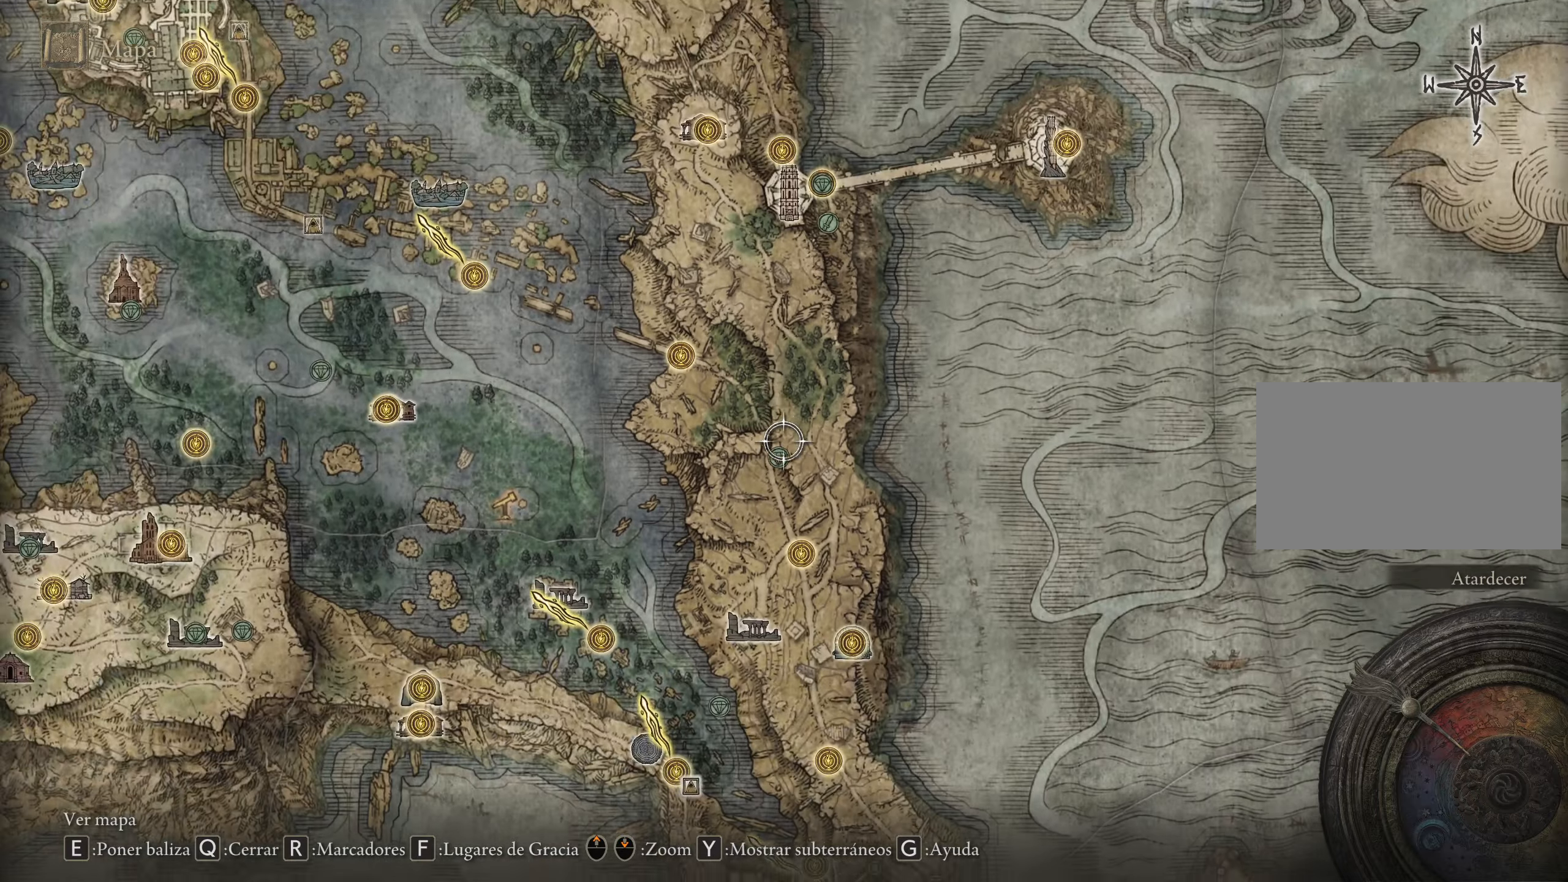
{"keys": ["a"], "mouse": [], "events": [[250, "s", "up"]]}
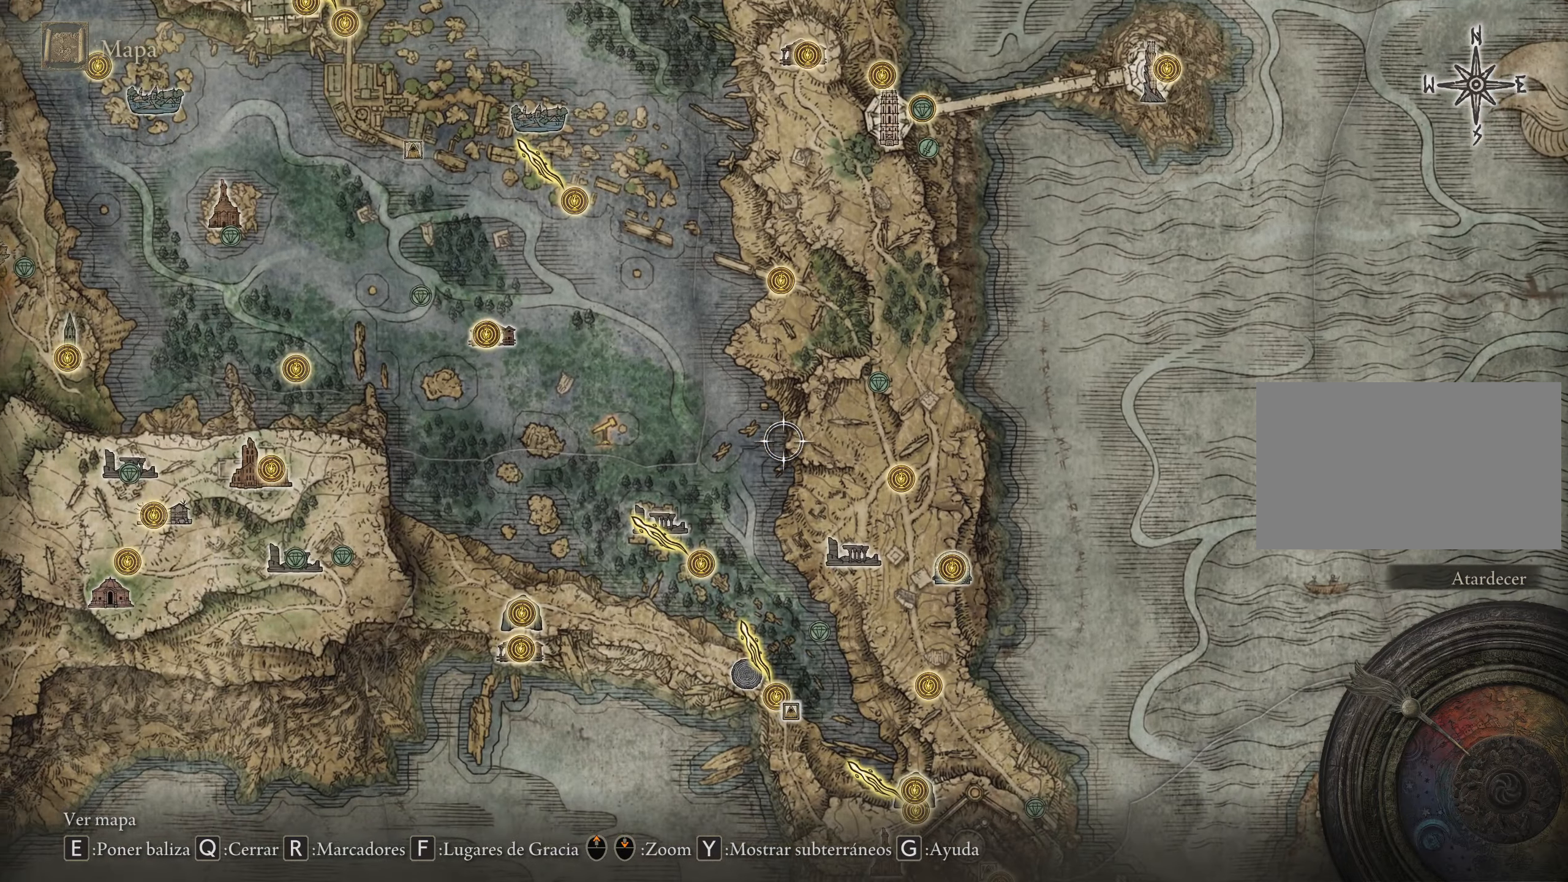
{"keys": [], "mouse": [], "events": [[166, "a", "up"]]}
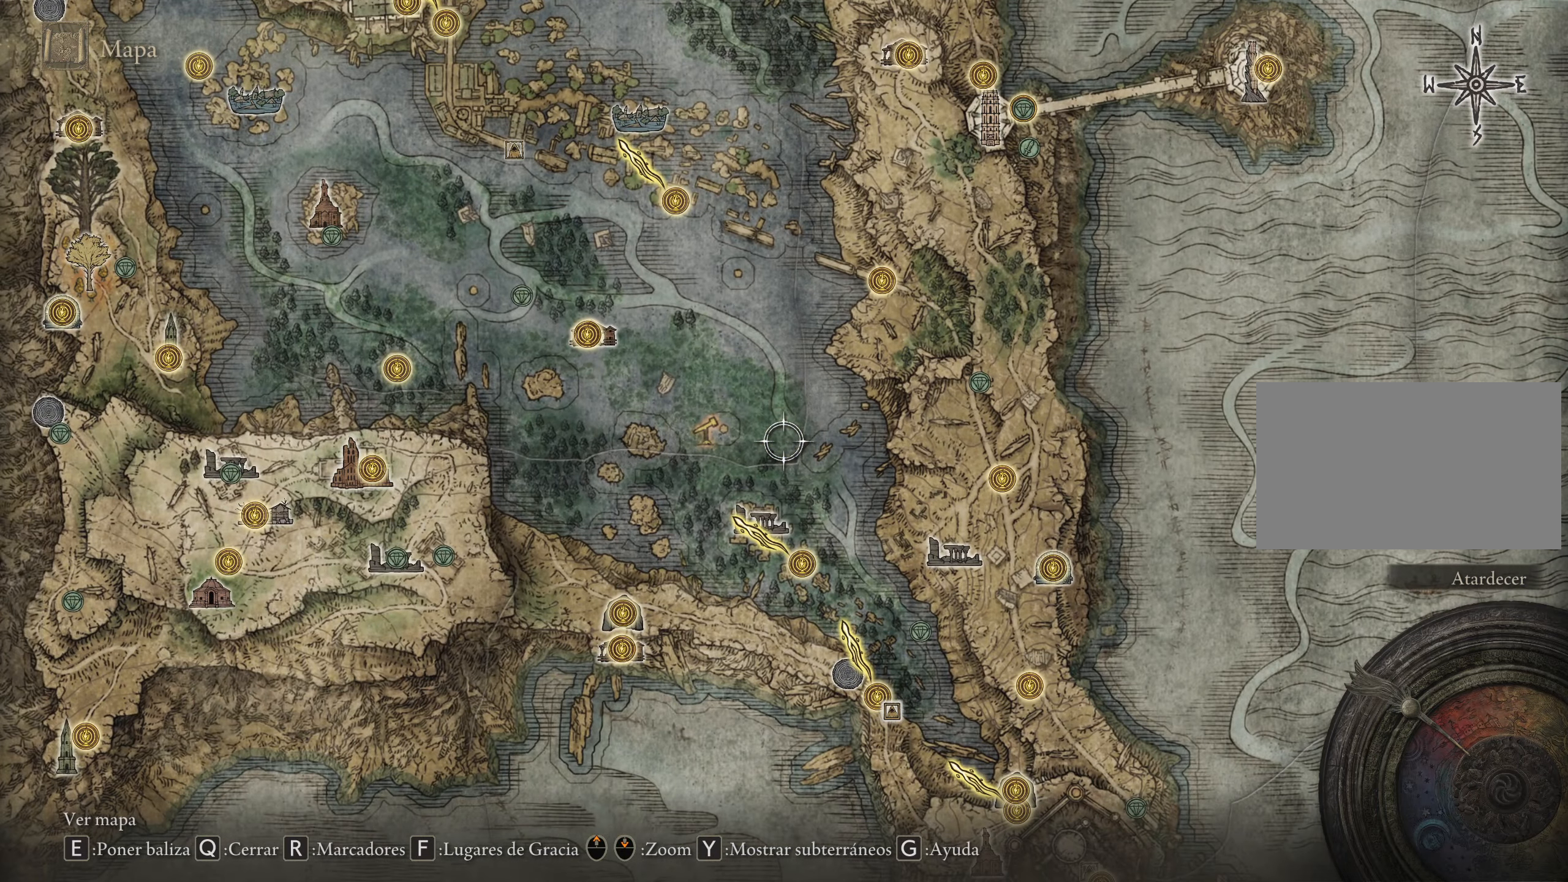
{"keys": [], "mouse": [], "events": []}
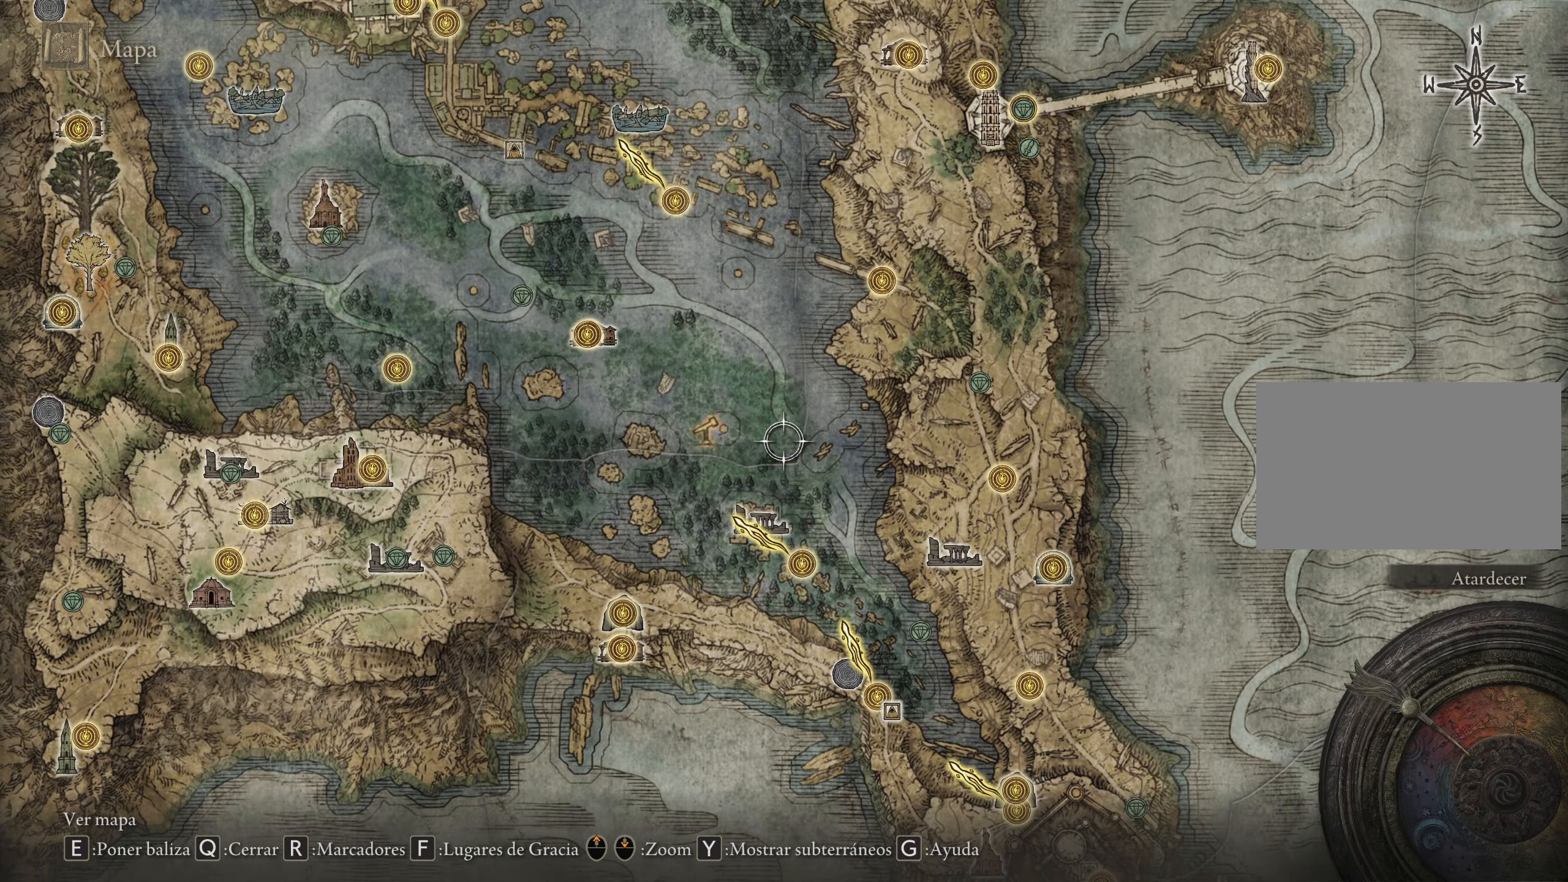
{"keys": [], "mouse": [], "events": []}
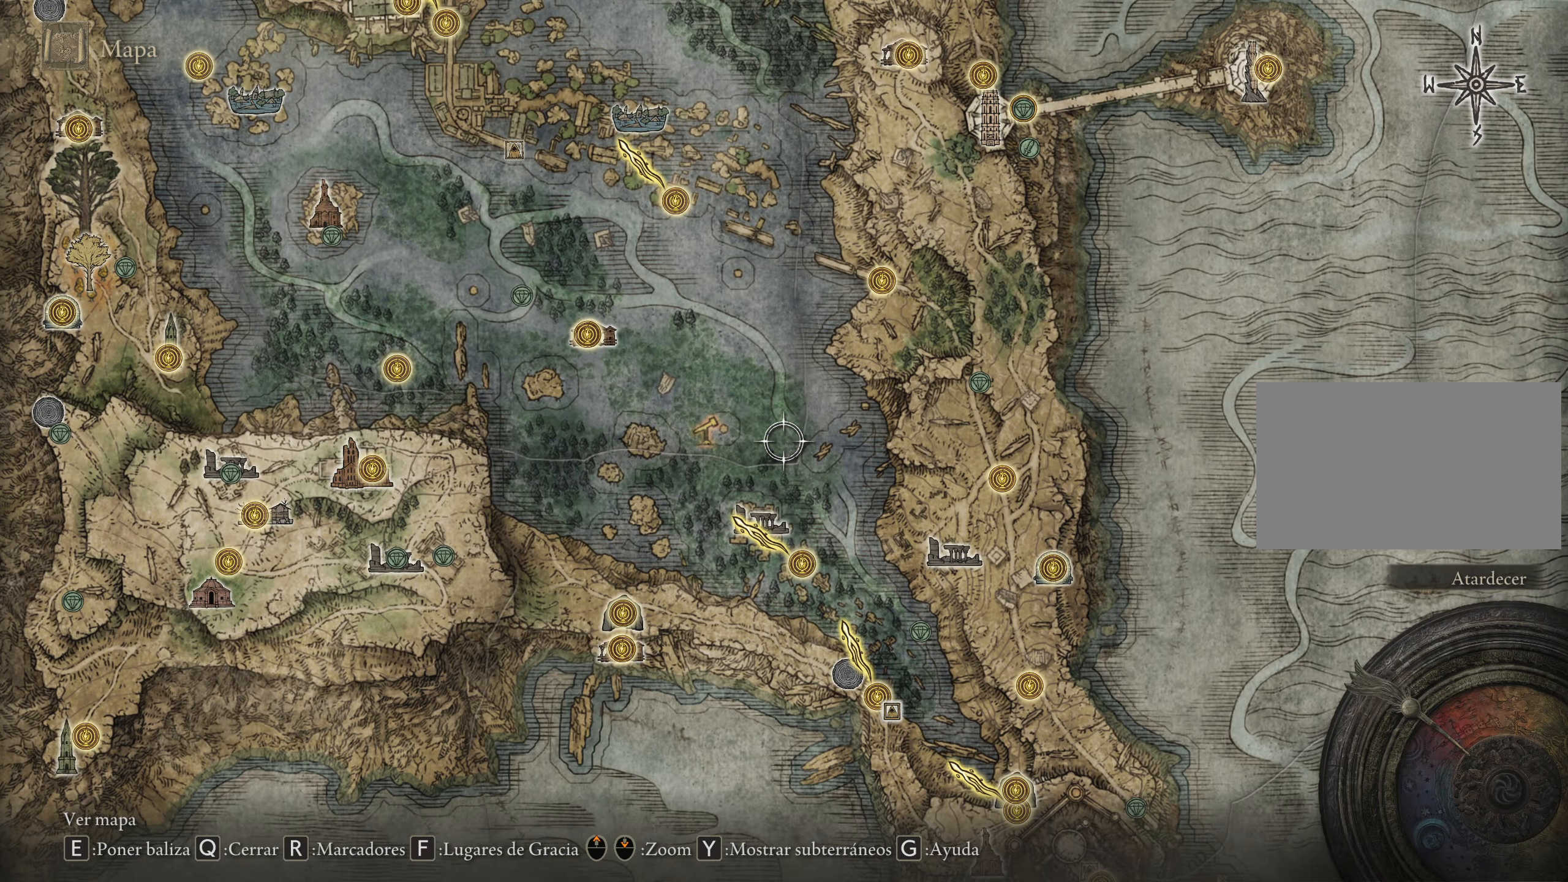
{"keys": [], "mouse": [], "events": []}
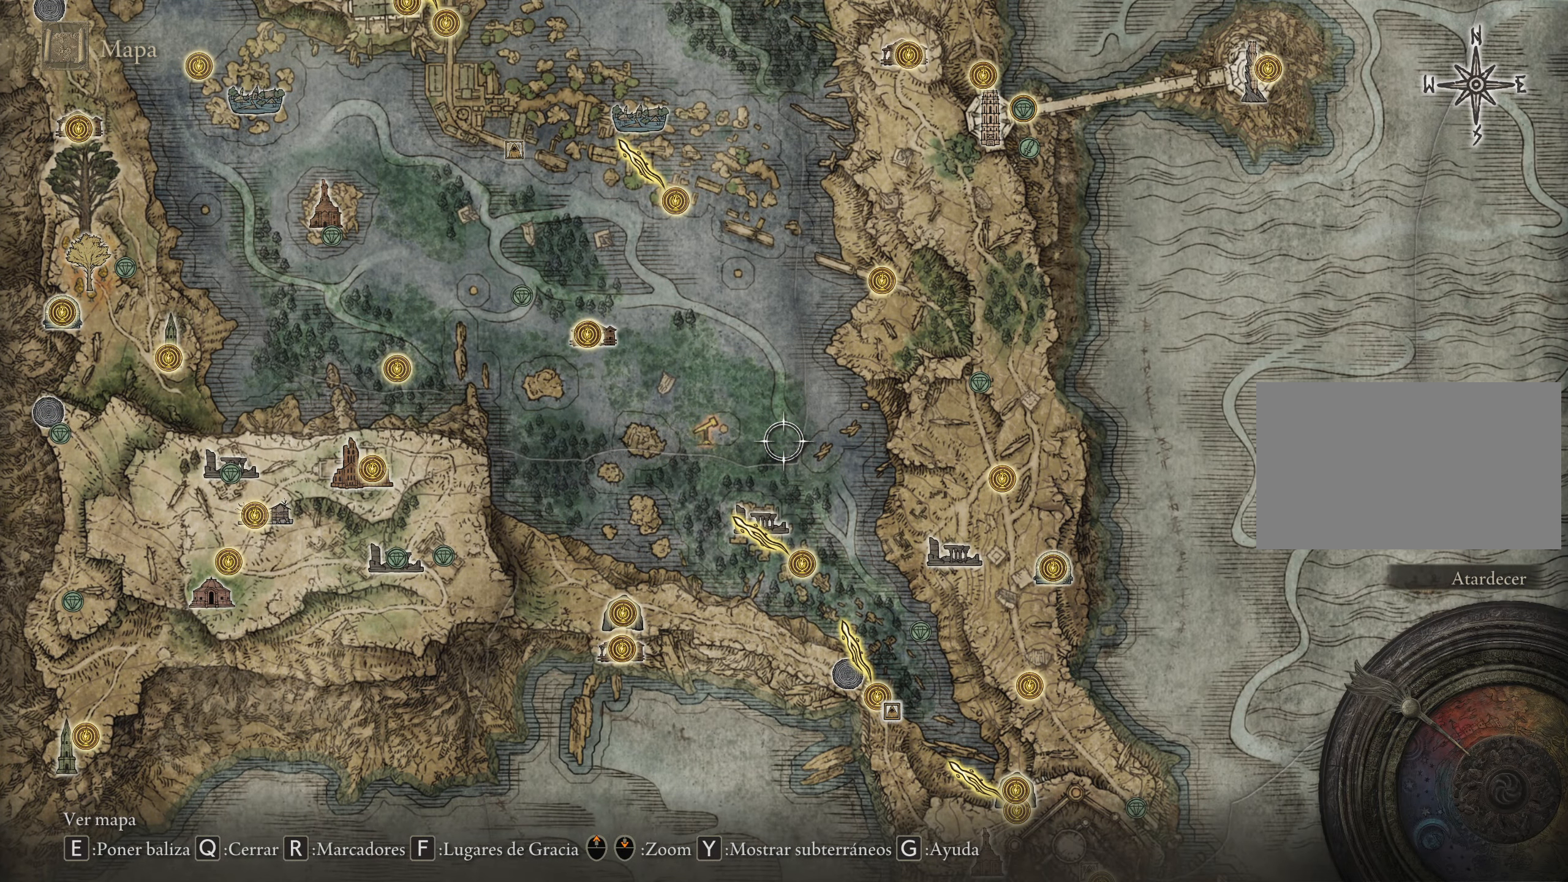
{"keys": [], "mouse": [], "events": []}
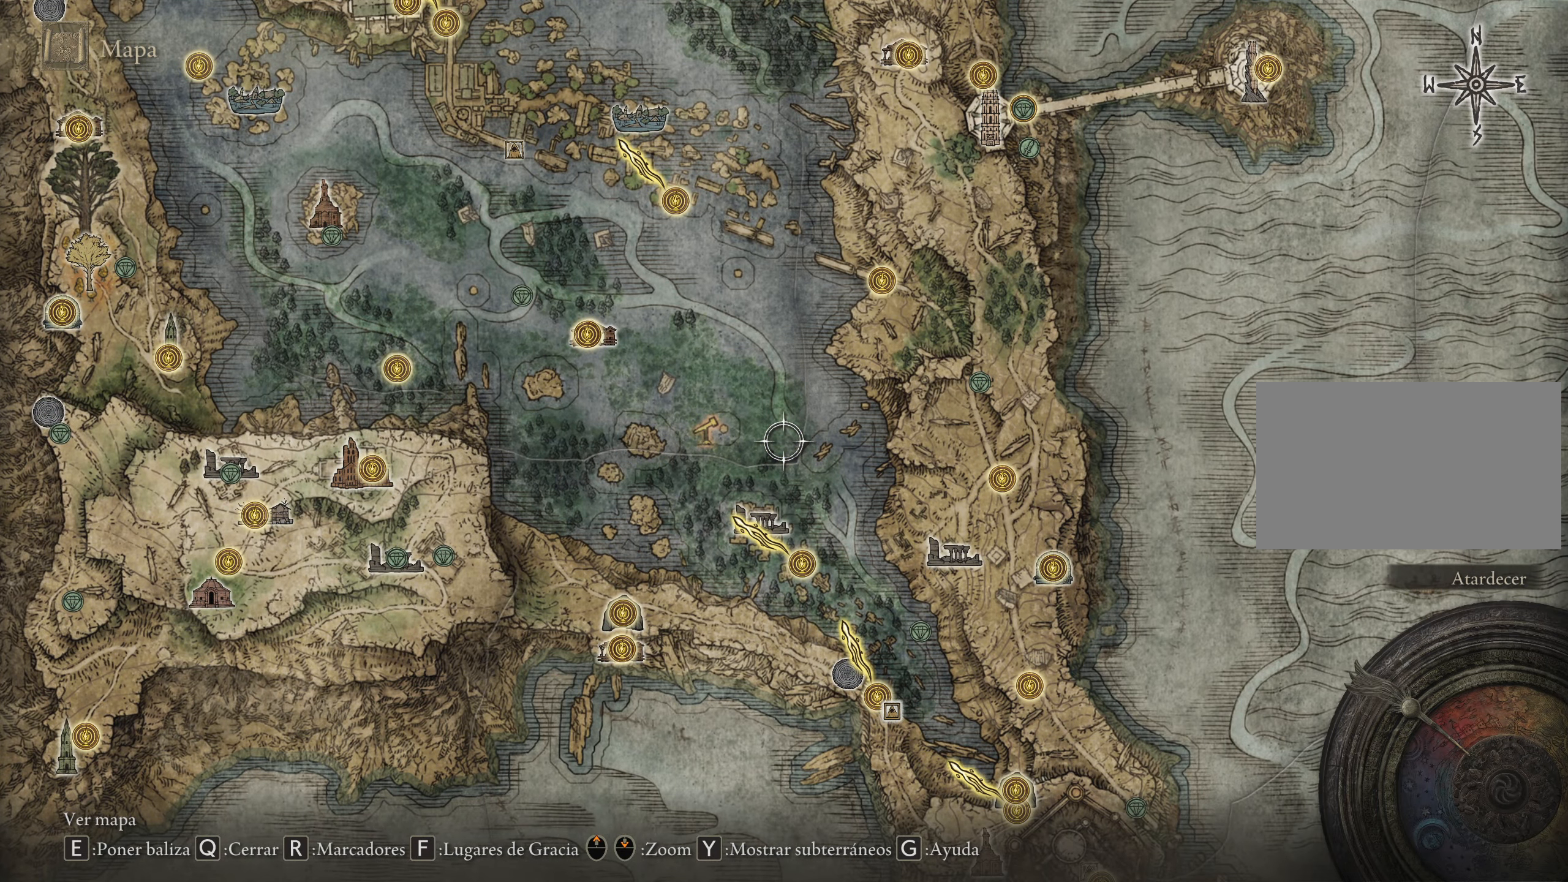
{"keys": [], "mouse": [], "events": [[16, "a", "down"], [250, "a", "up"]]}
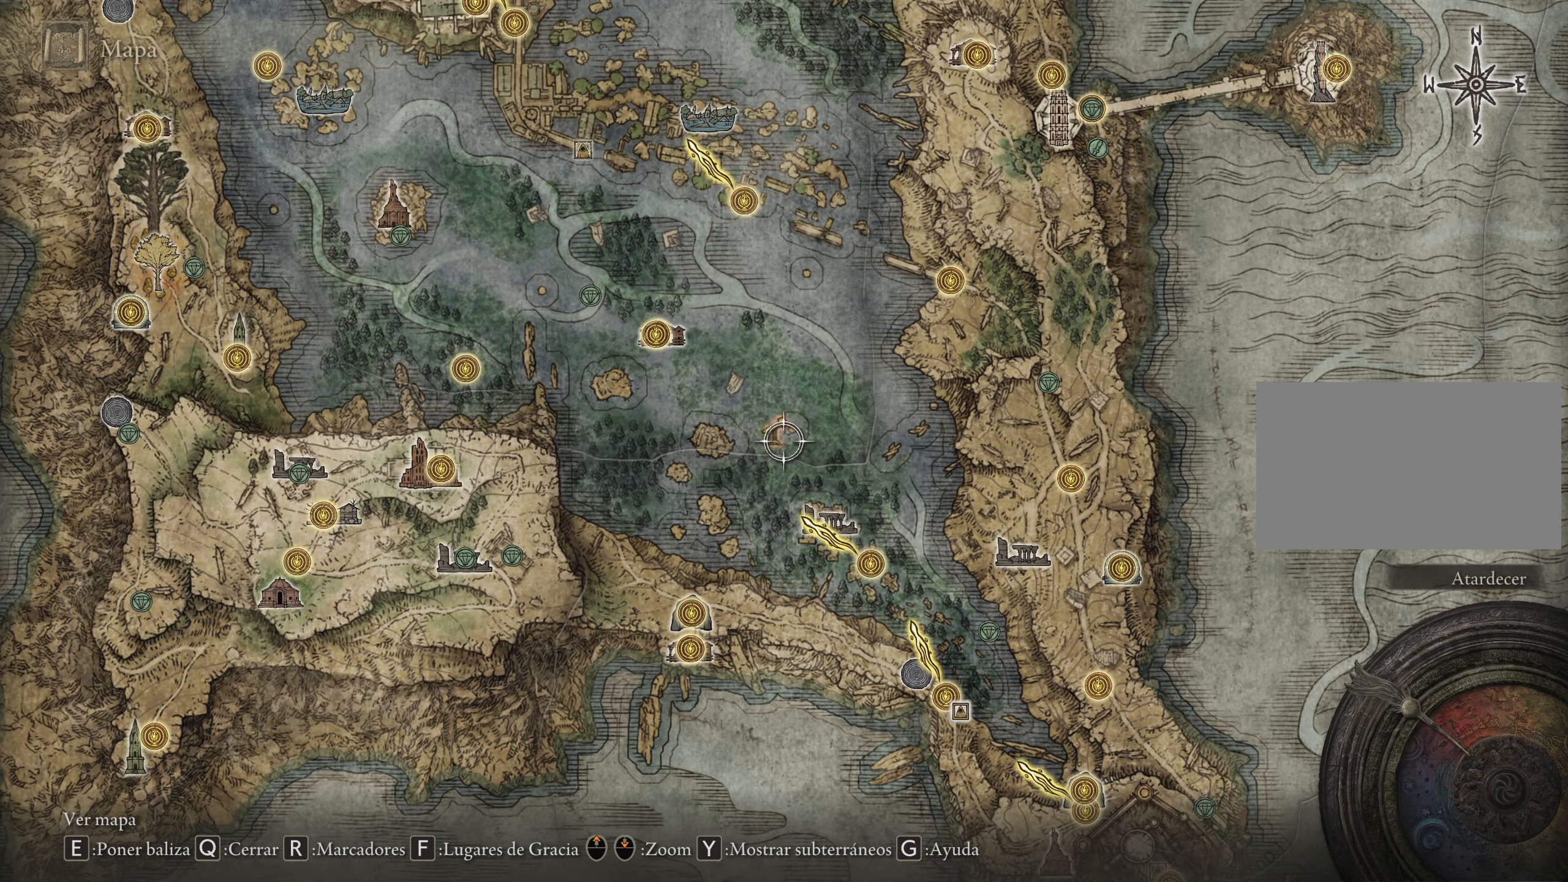
{"keys": ["a", "w"], "mouse": [], "events": [[33, "w", "down"], [316, "a", "down"]]}
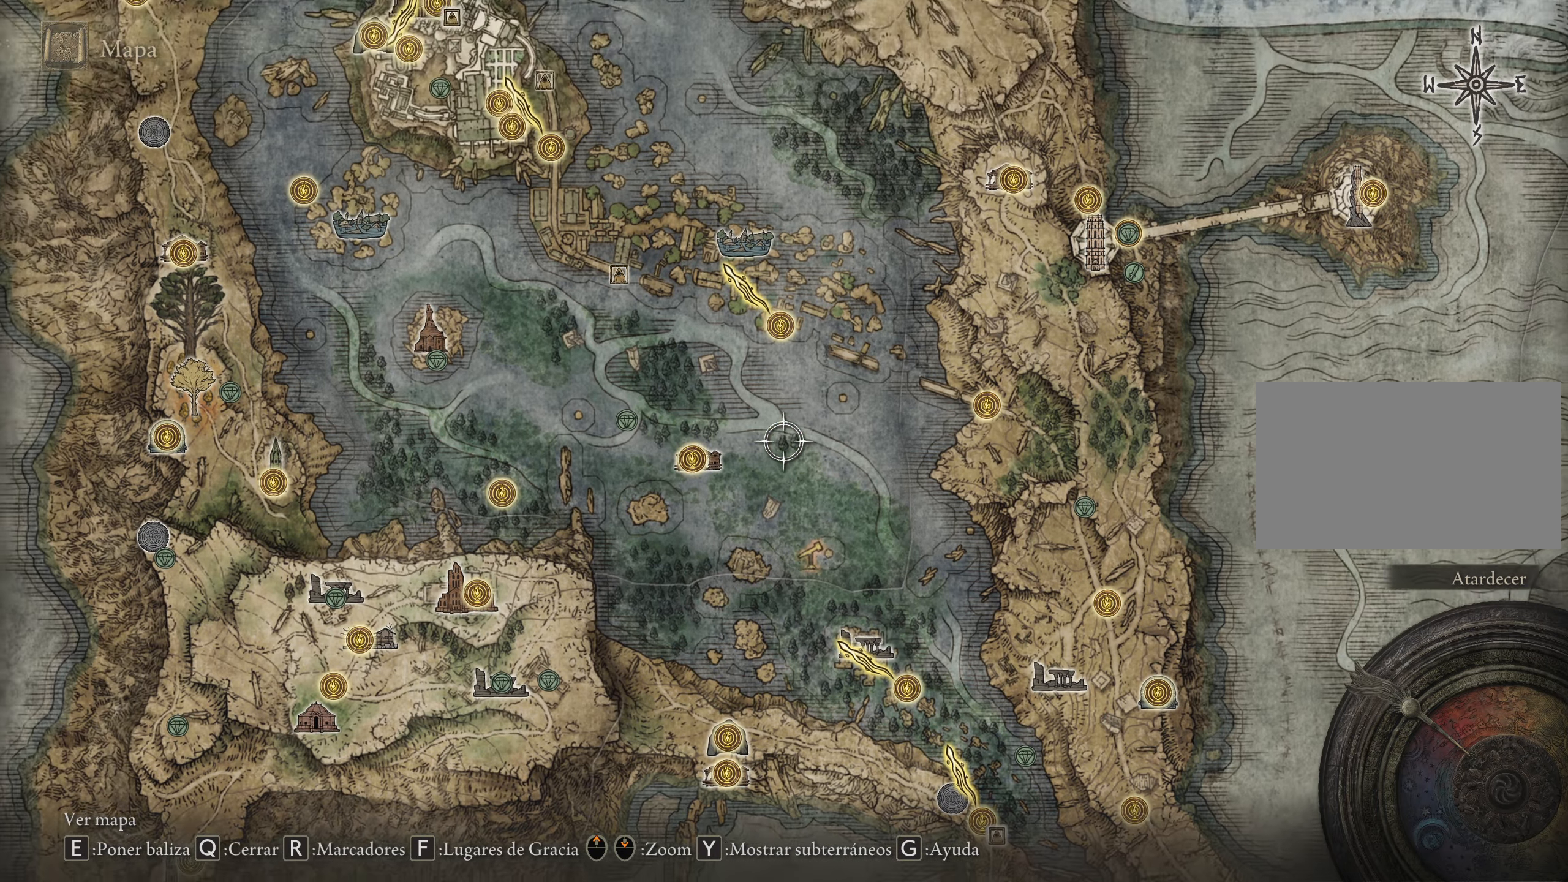
{"keys": [], "mouse": [], "events": [[250, "a", "up"], [283, "w", "up"]]}
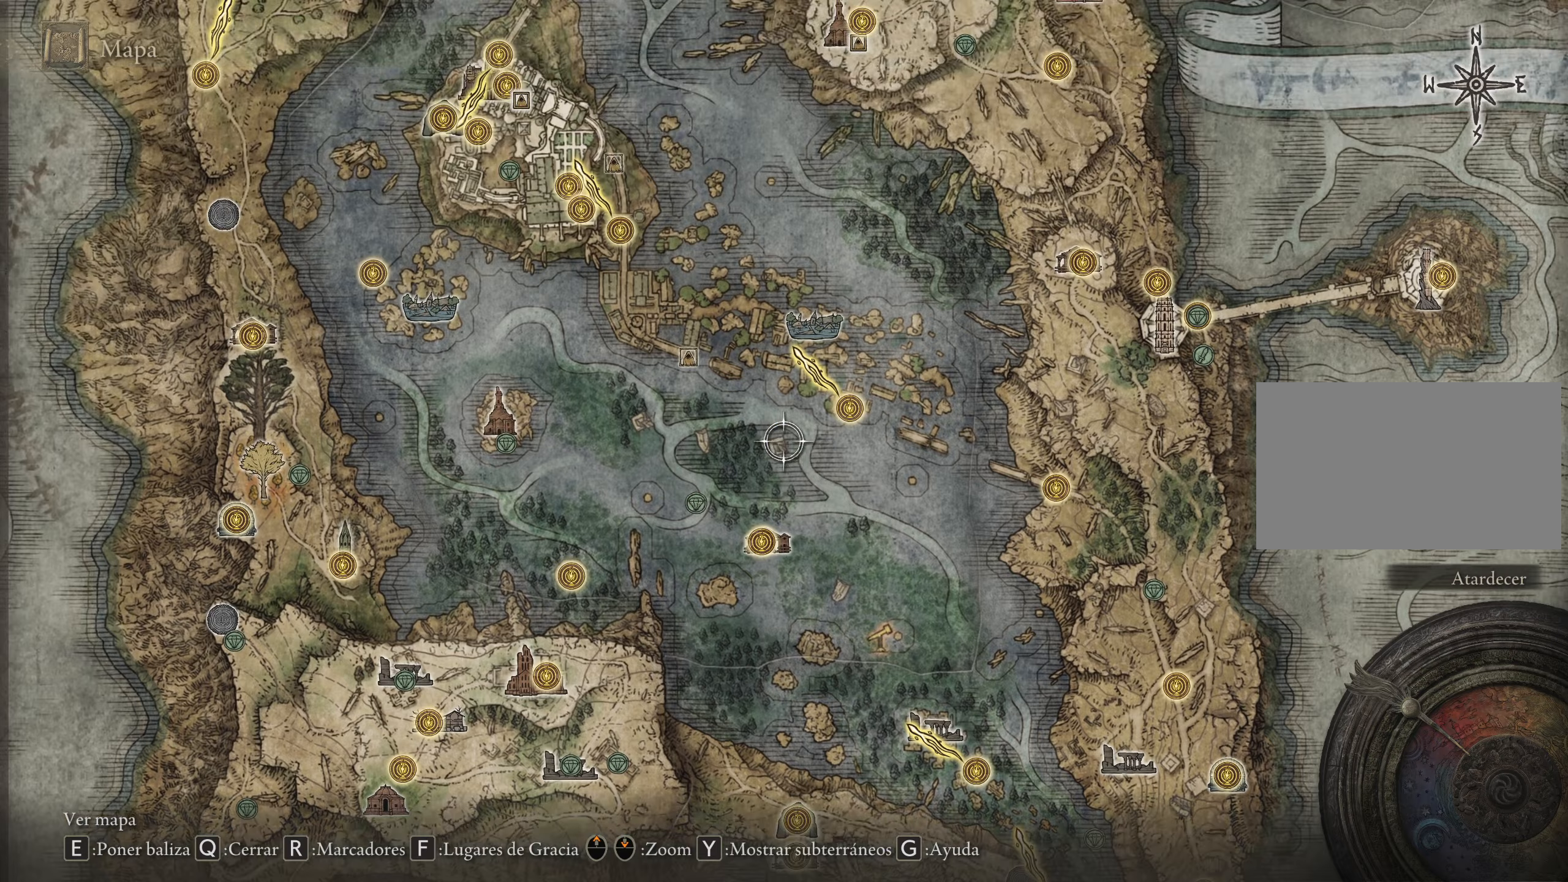
{"keys": ["w"], "mouse": [], "events": [[17, "w", "down"]]}
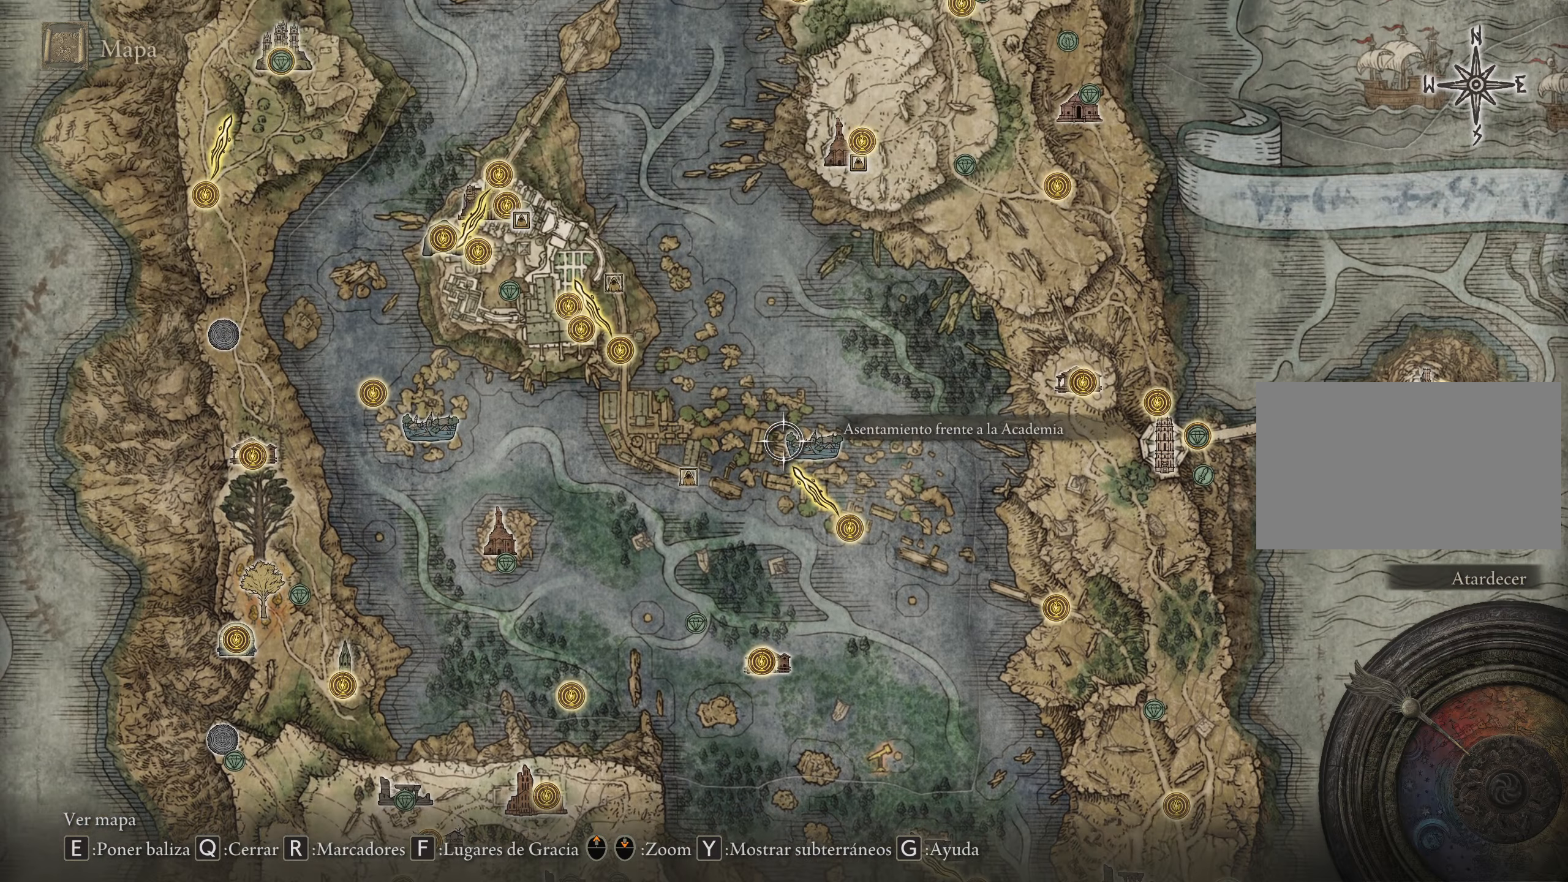
{"keys": ["w"], "mouse": [], "events": []}
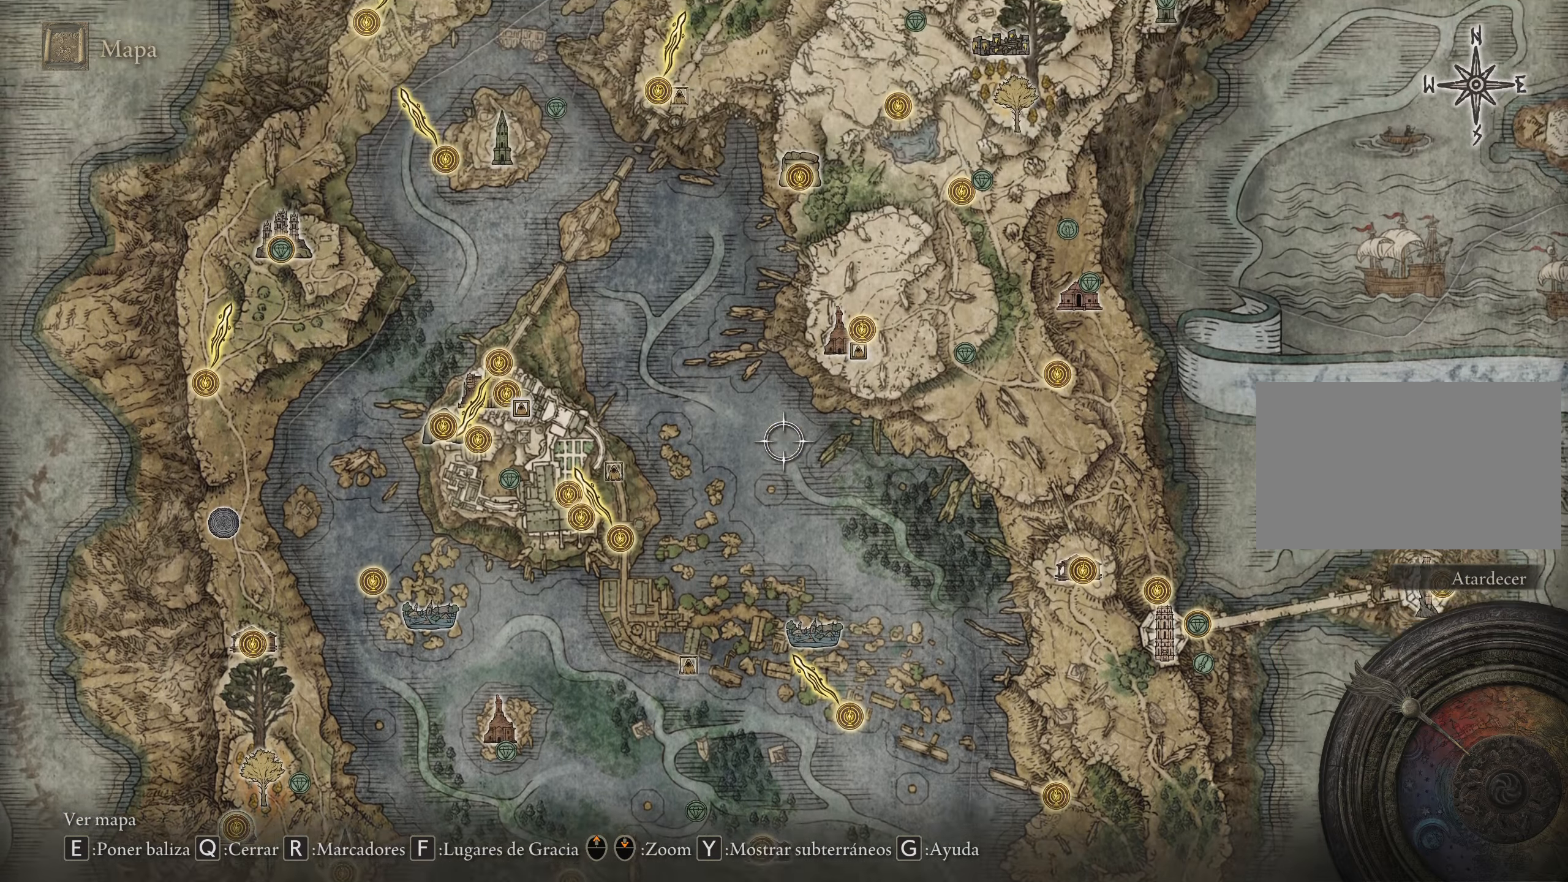
{"keys": [], "mouse": [], "events": [[383, "w", "up"]]}
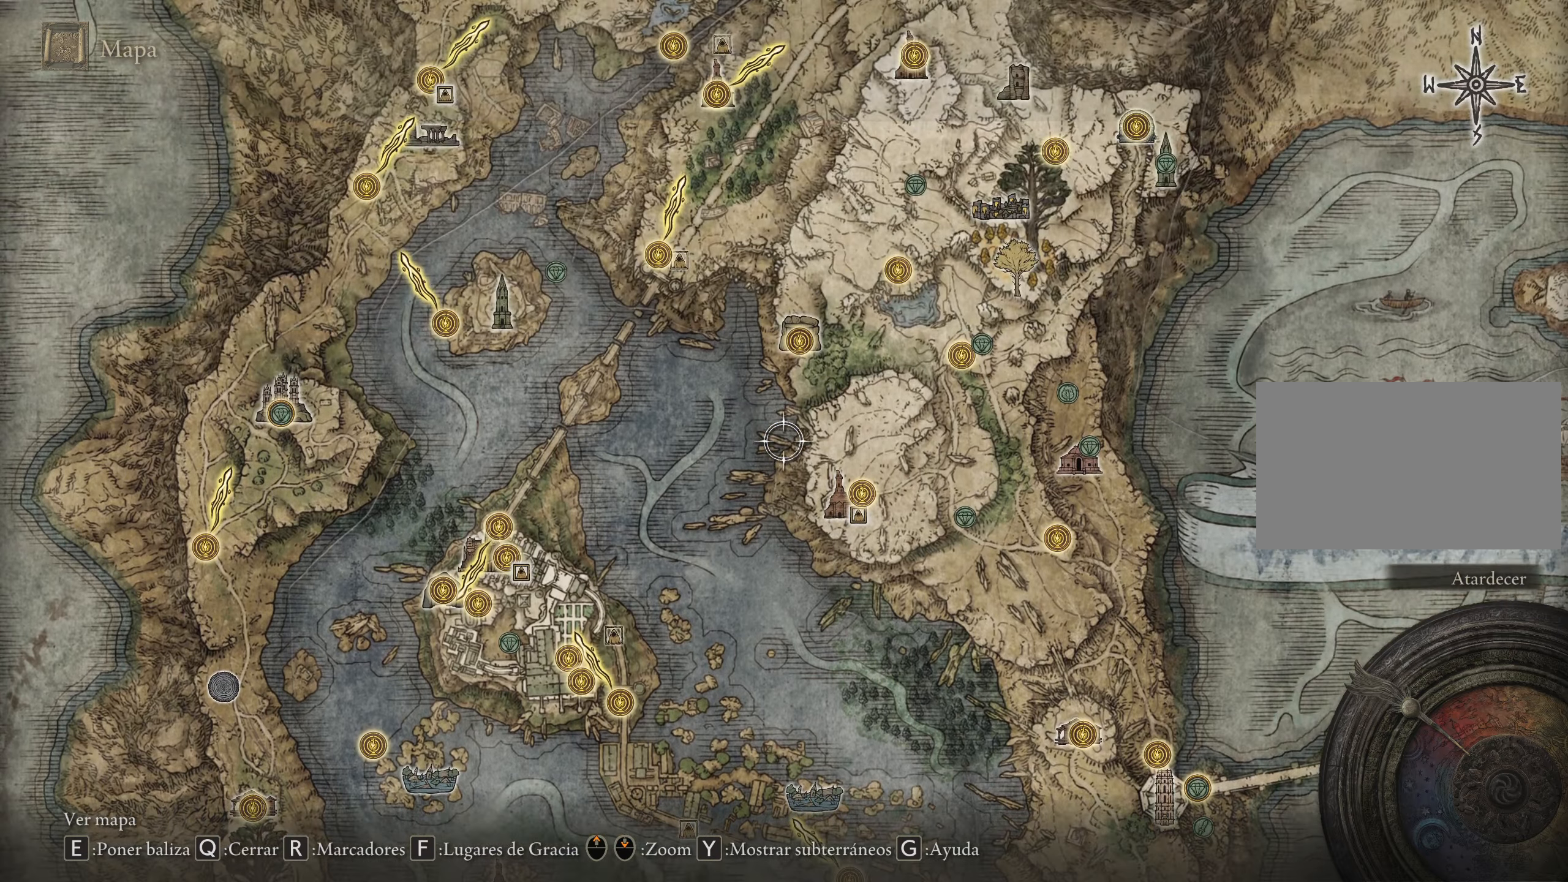
{"keys": ["w"], "mouse": [], "events": [[117, "w", "down"]]}
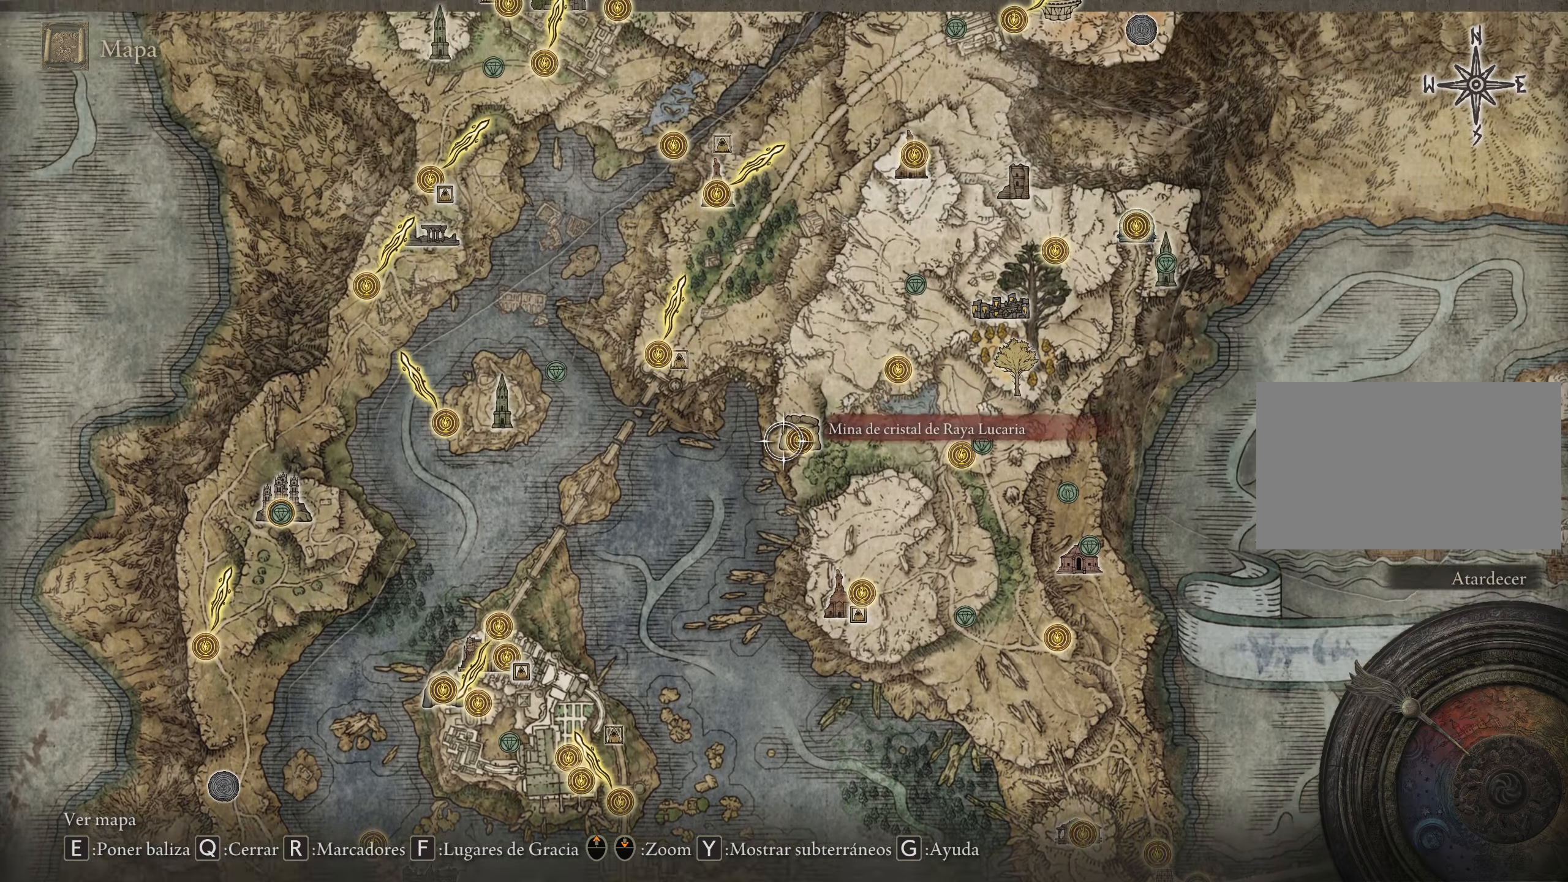
{"keys": ["w"], "mouse": [], "events": []}
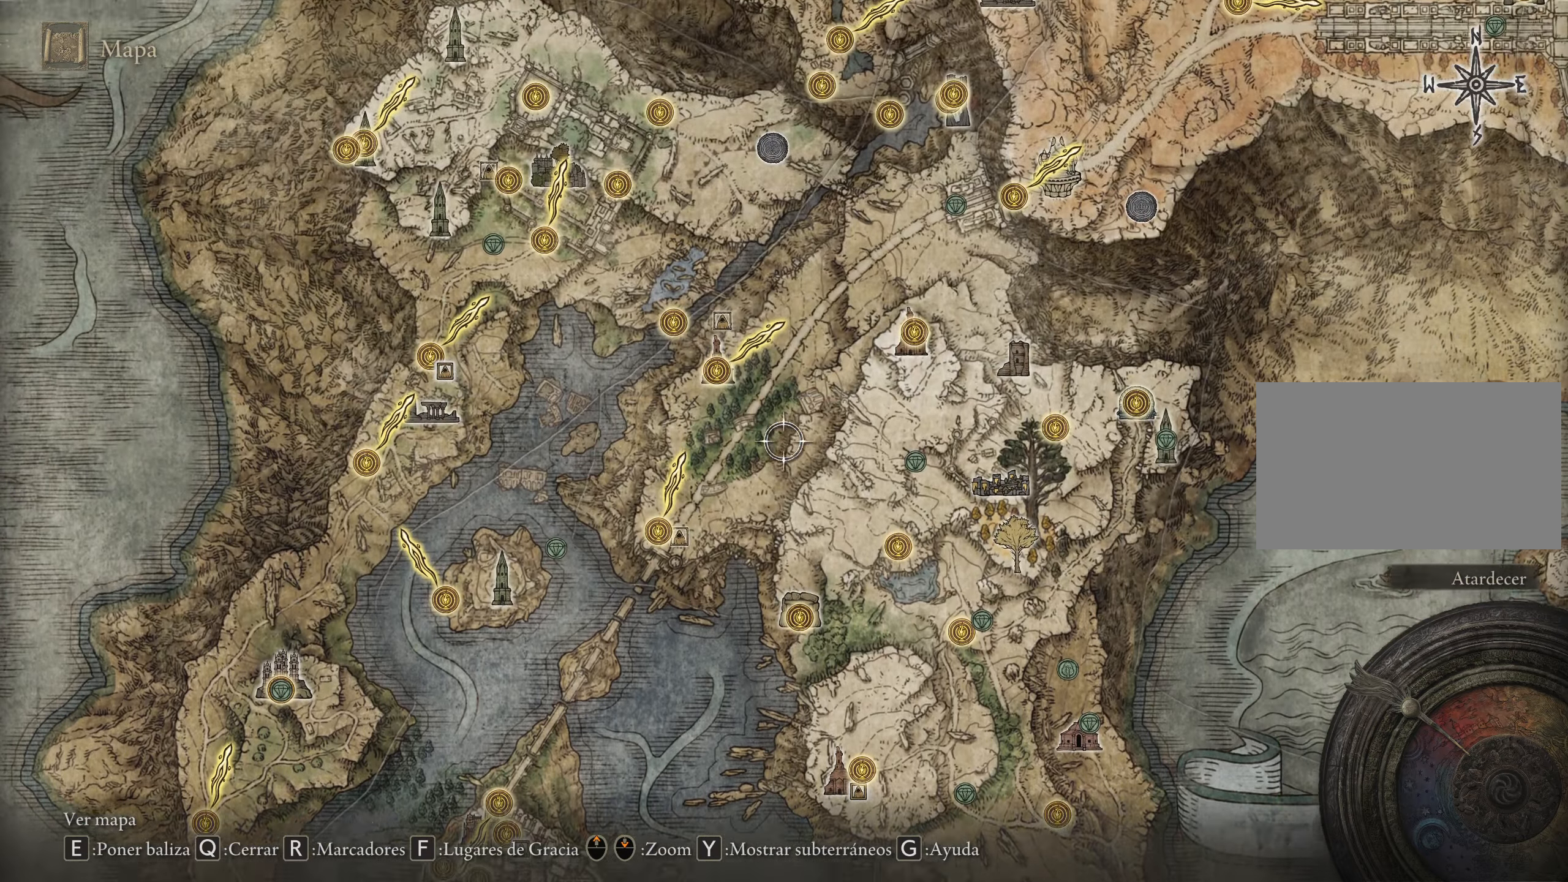
{"keys": ["a"], "mouse": [], "events": [[250, "w", "up"], [350, "a", "down"]]}
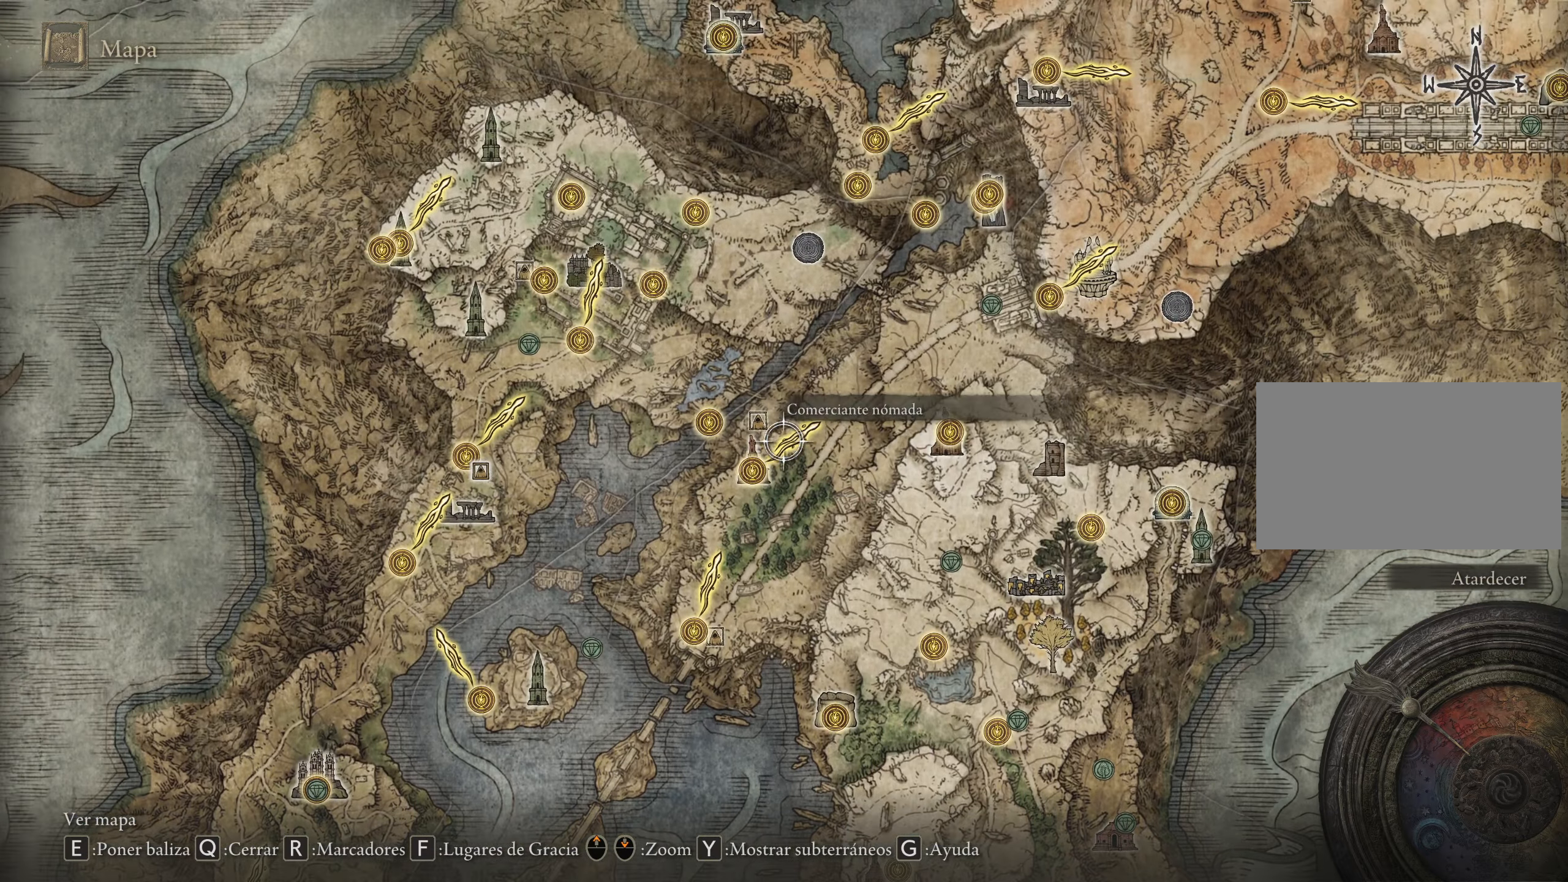
{"keys": ["a"], "mouse": [], "events": []}
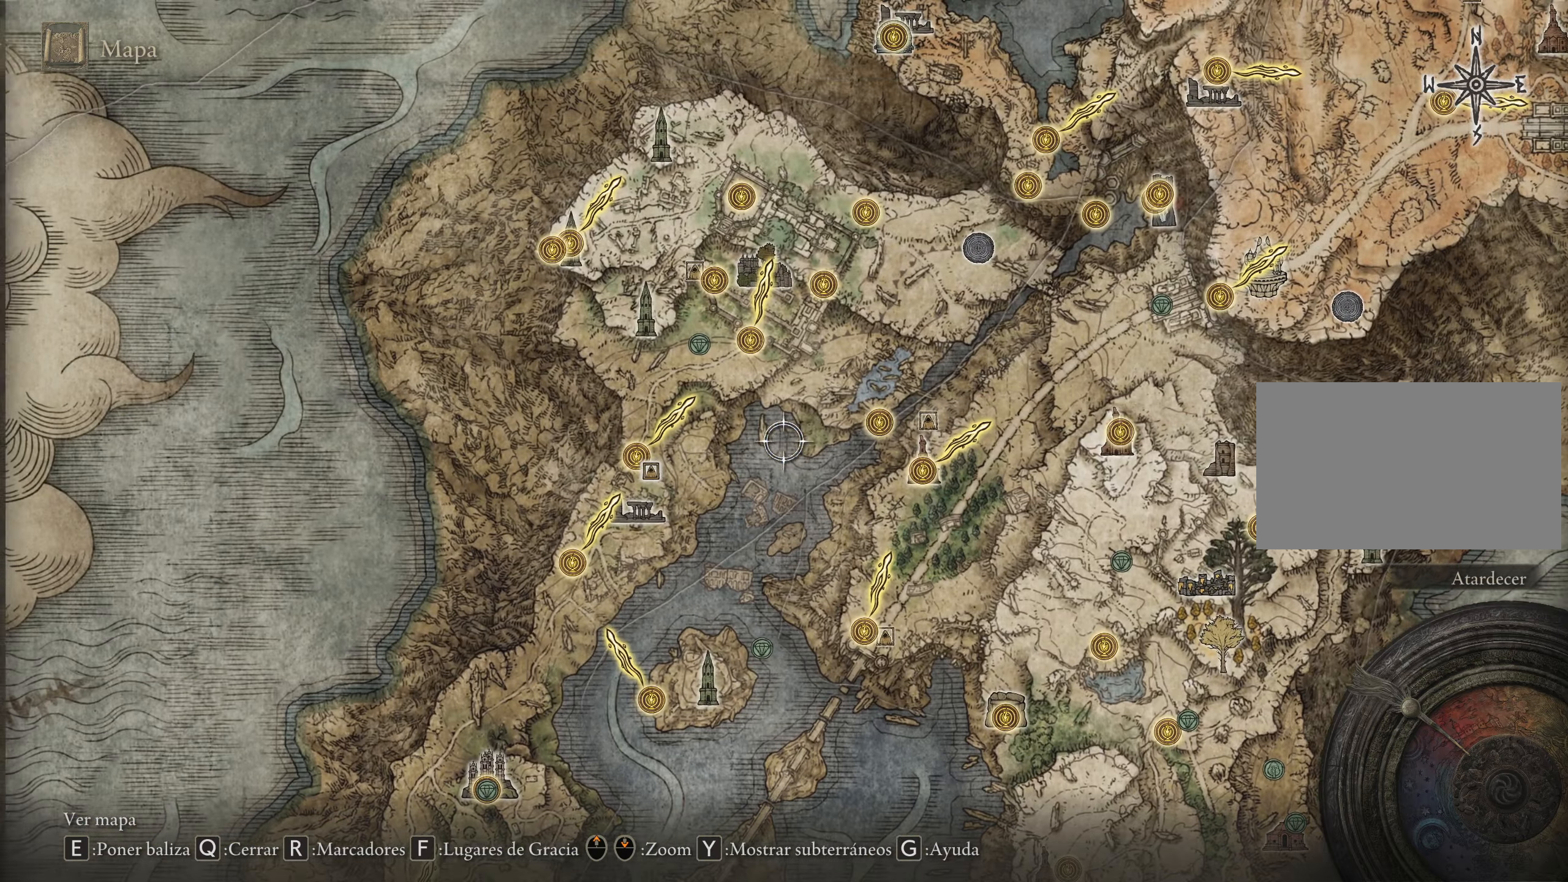
{"keys": [], "mouse": [], "events": [[150, "s", "down"], [283, "s", "up"], [333, "a", "up"]]}
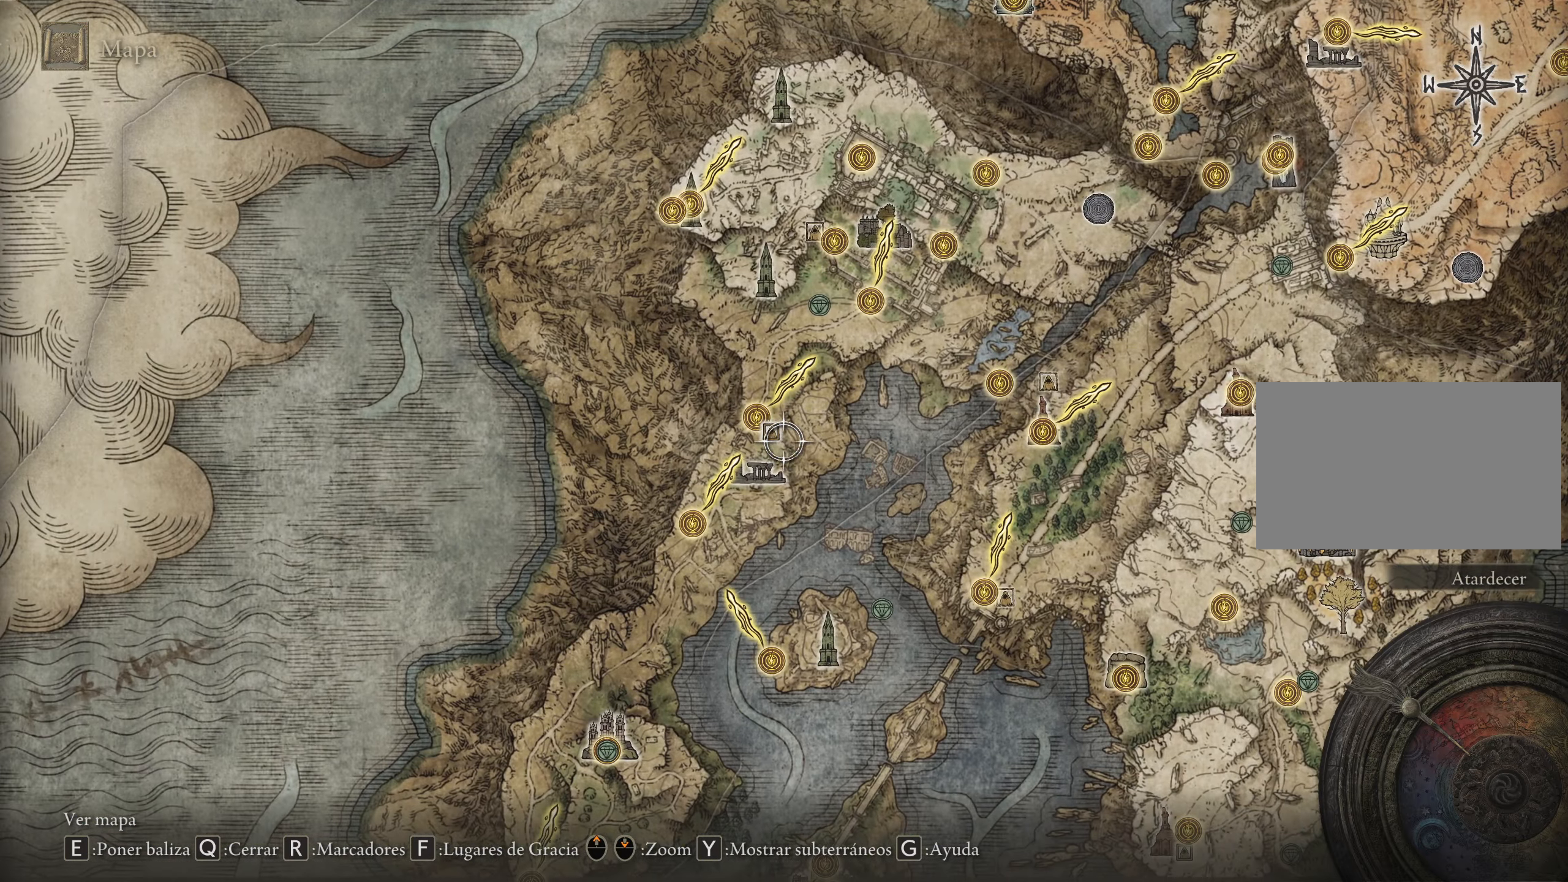
{"keys": [], "mouse": [], "events": [[167, "a", "down"], [250, "w", "down"], [300, "a", "up"], [300, "w", "up"]]}
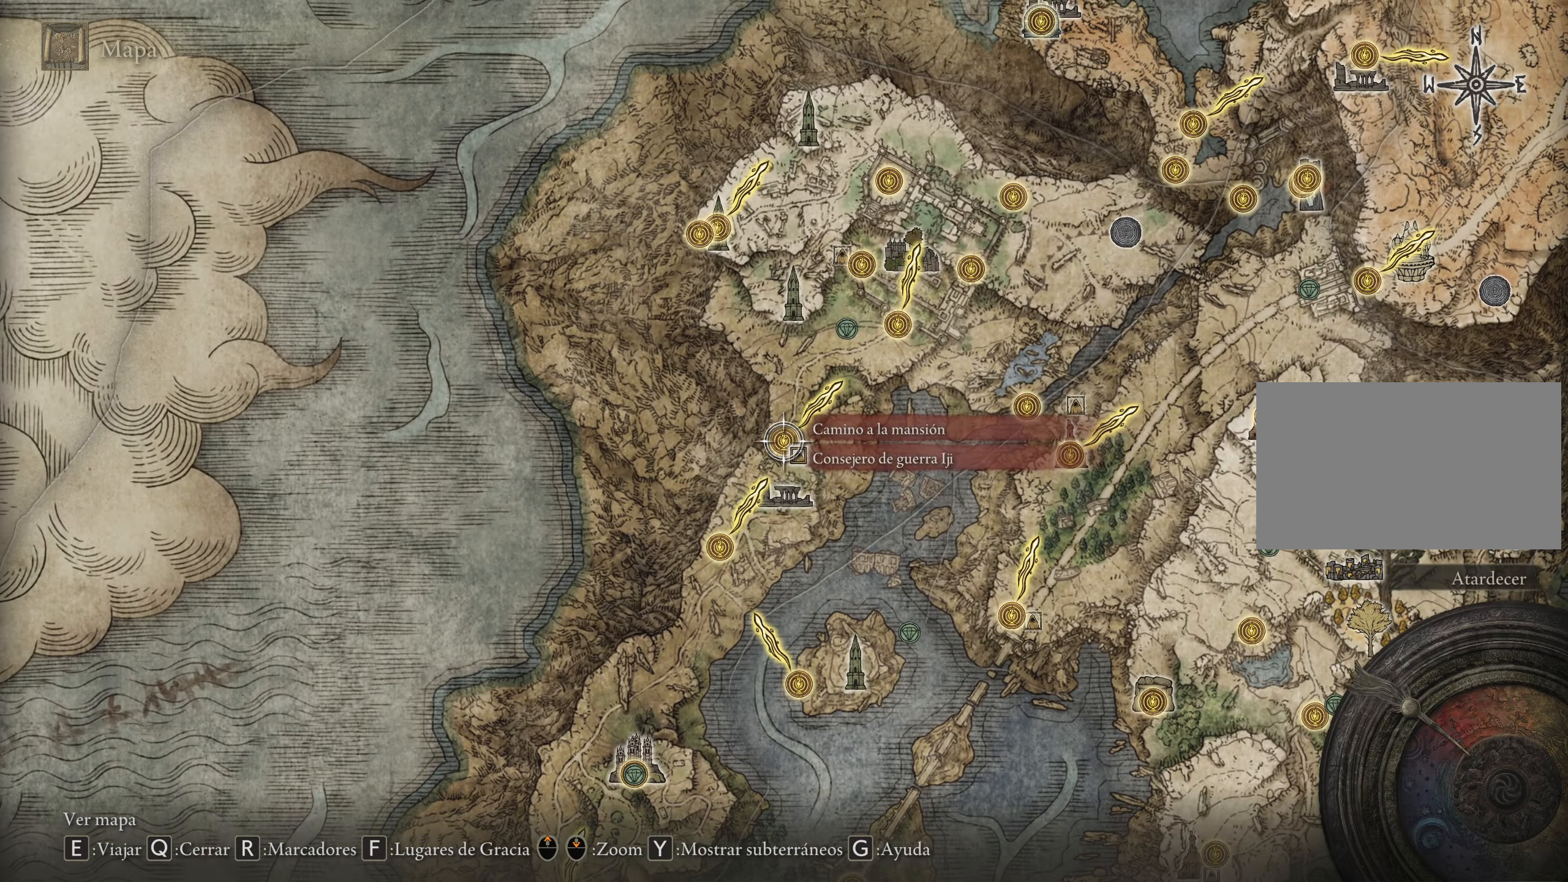
{"keys": [], "mouse": [], "events": []}
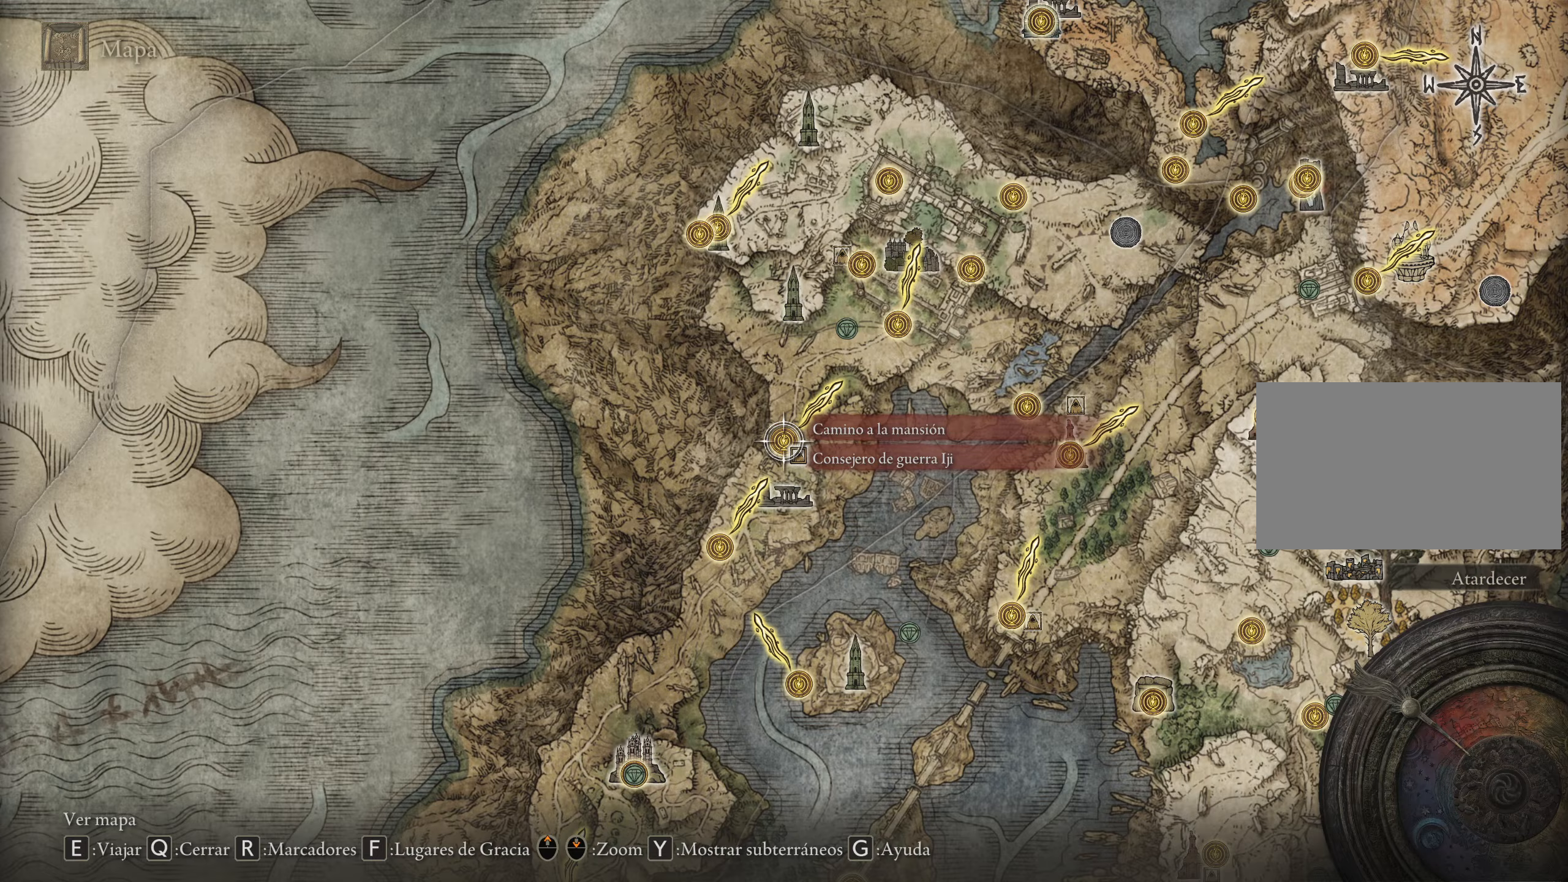
{"keys": [], "mouse": [], "events": [[100, "d", "down"], [100, "w", "down"], [417, "d", "up"], [467, "w", "up"]]}
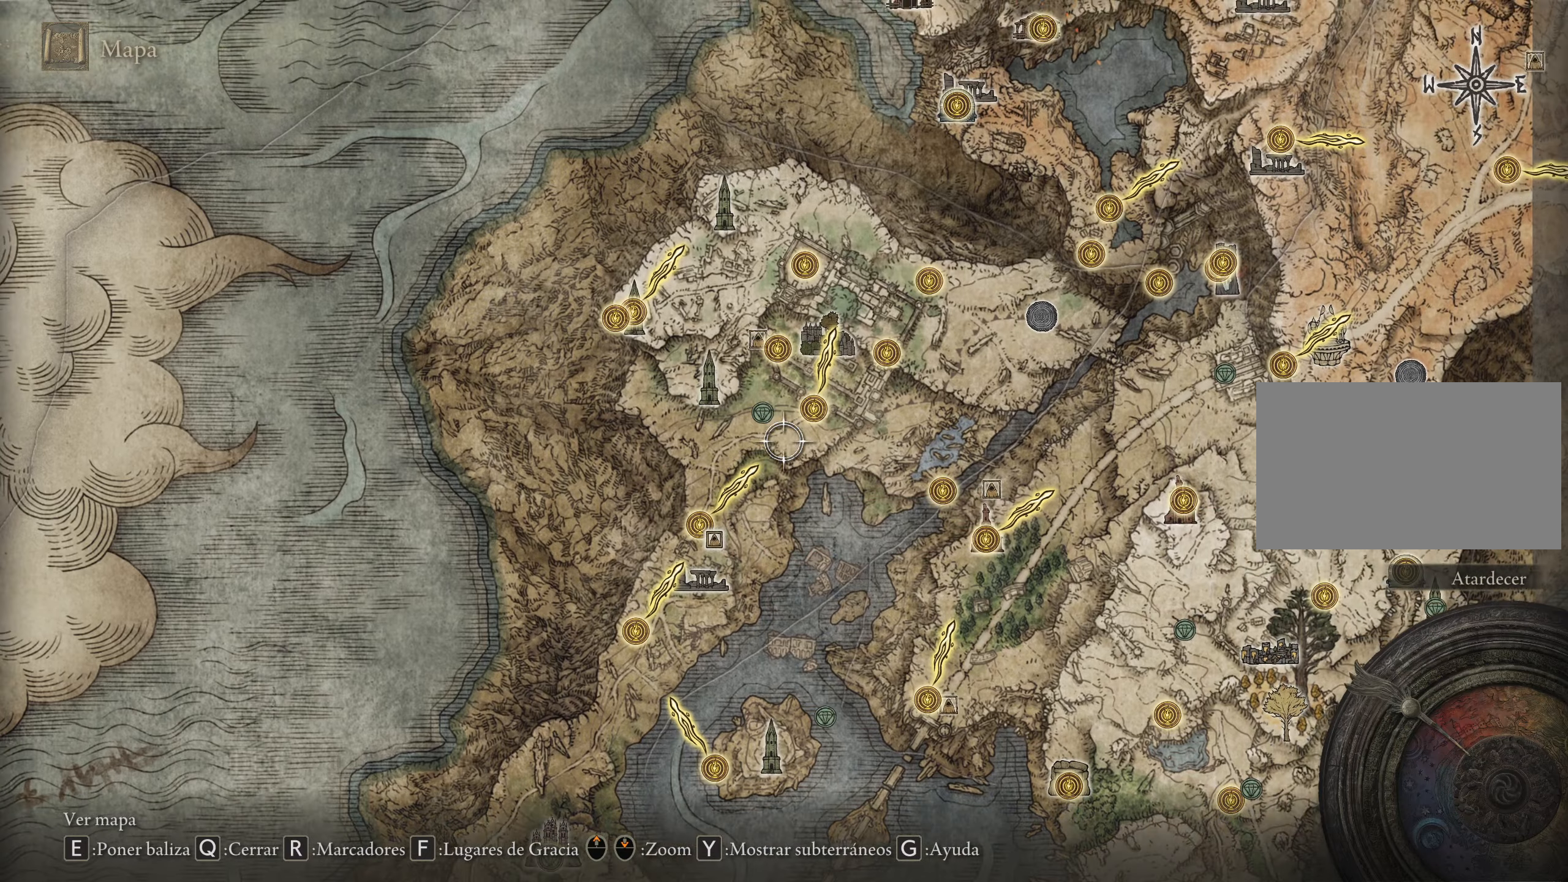
{"keys": ["s"], "mouse": [], "events": [[434, "s", "down"]]}
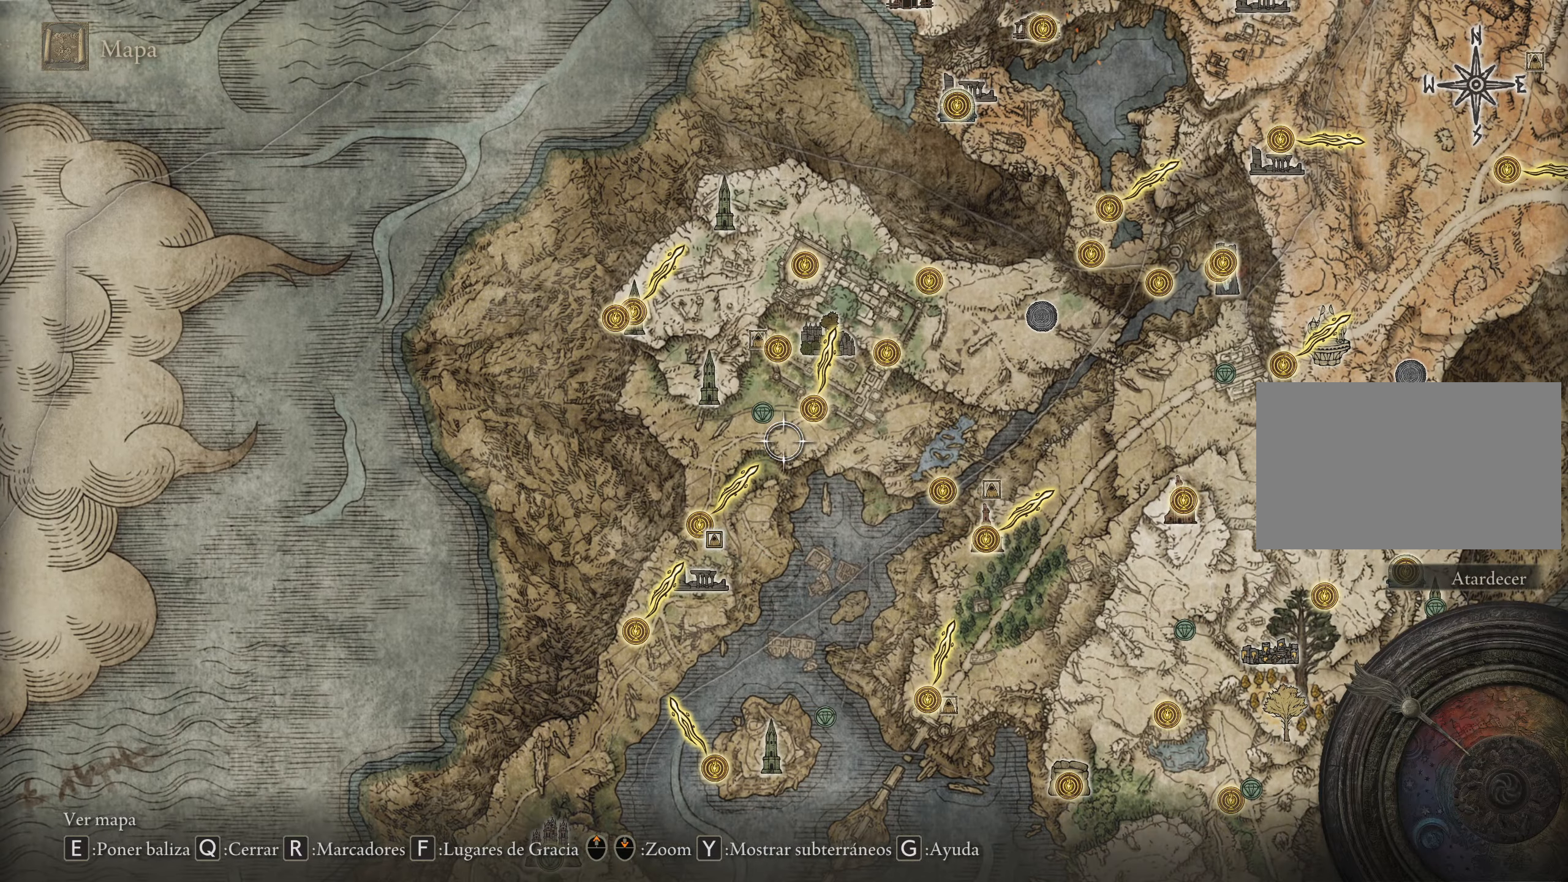
{"keys": ["d", "s"], "mouse": [], "events": [[367, "d", "down"]]}
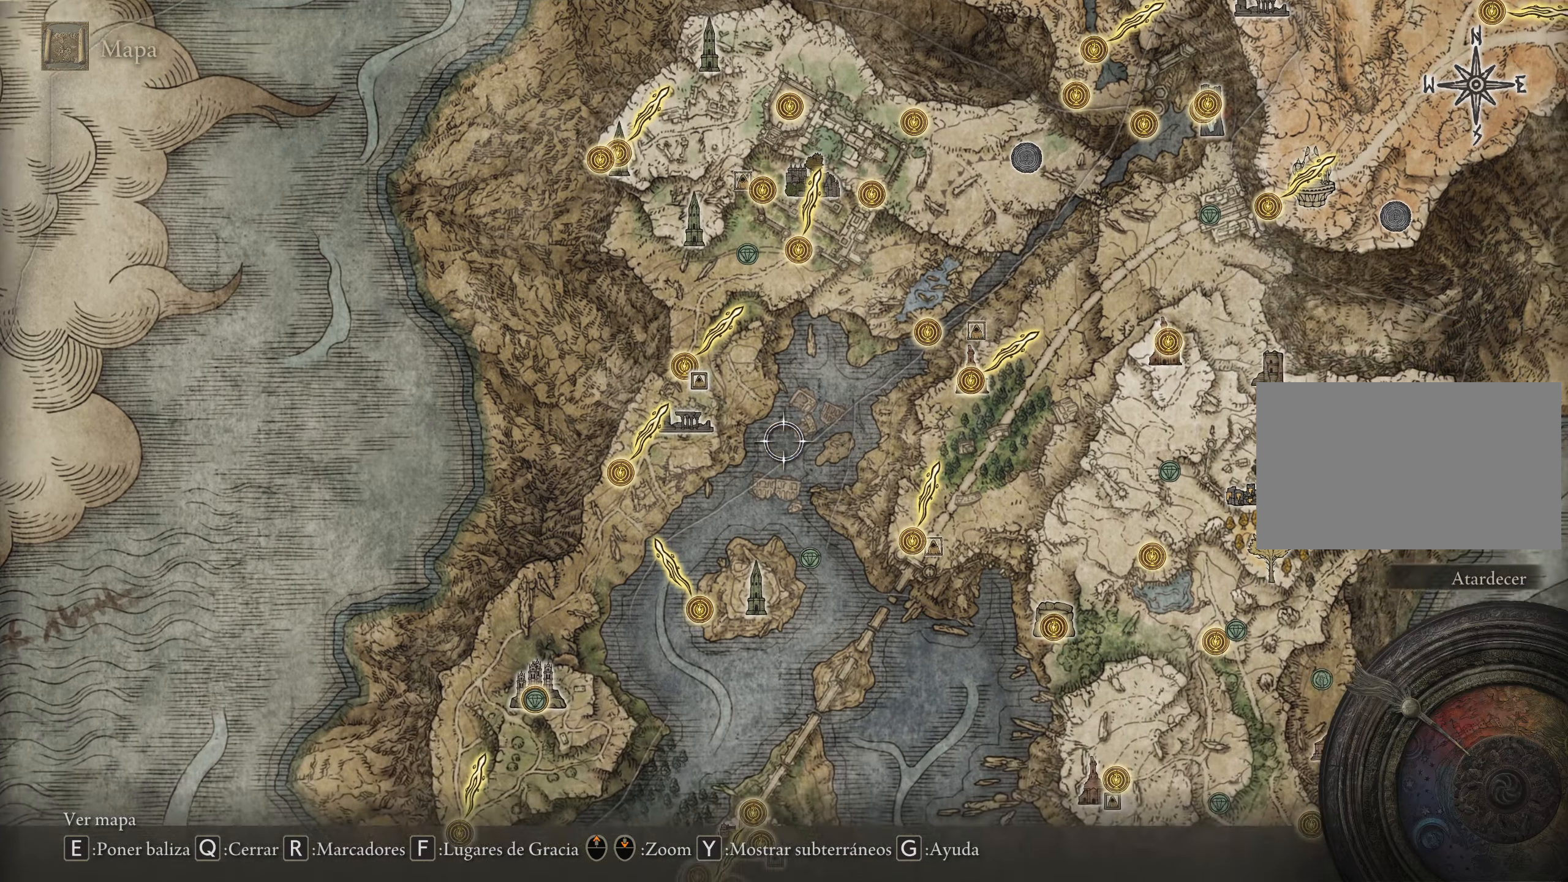
{"keys": ["d", "s"], "mouse": [], "events": []}
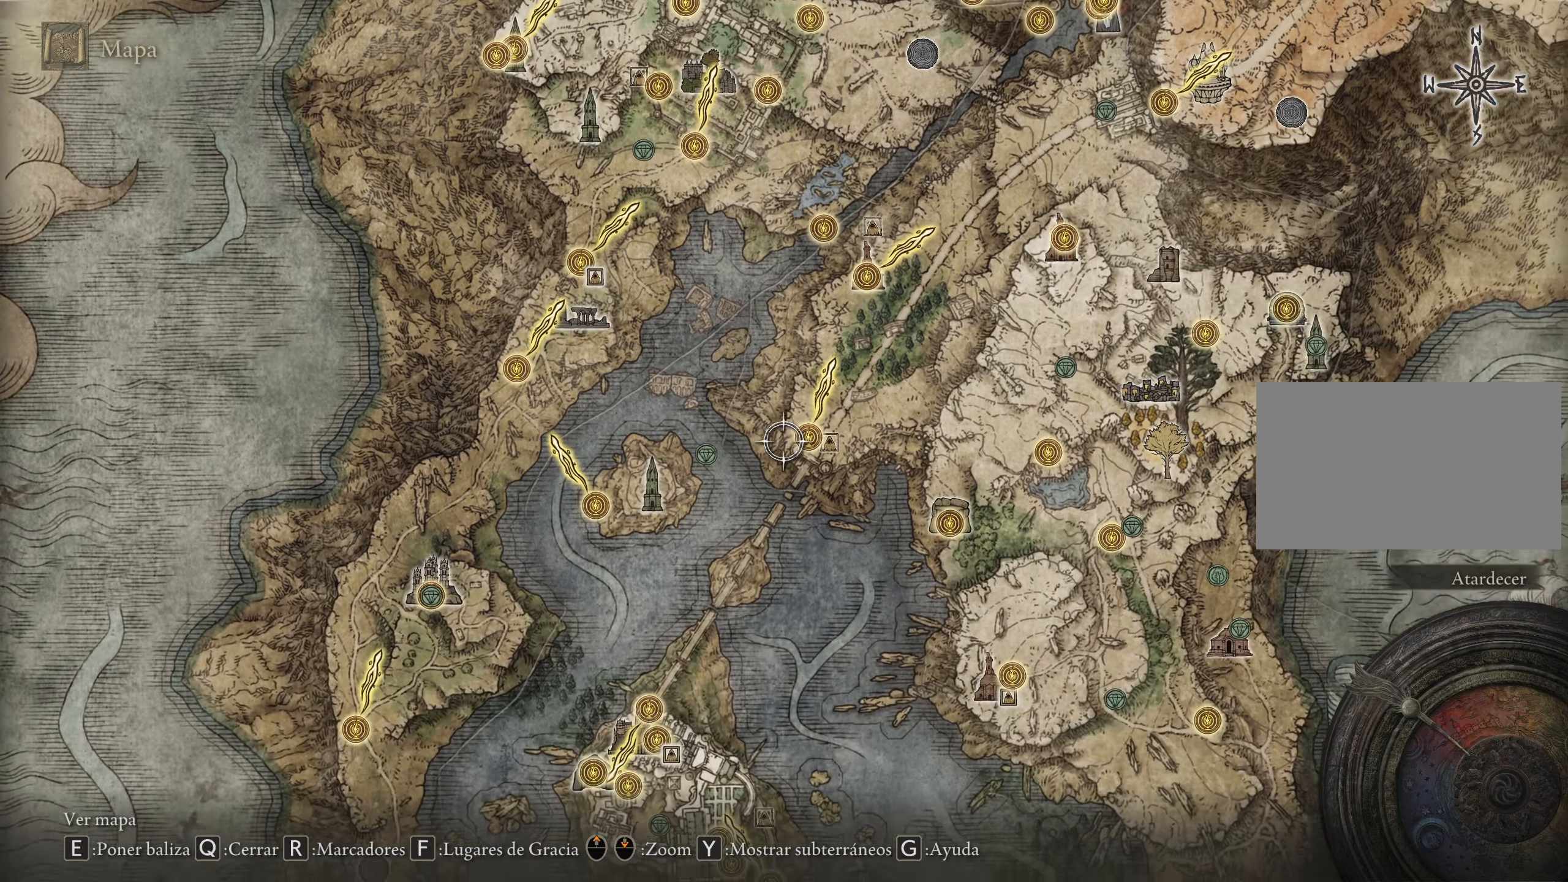
{"keys": ["w"], "mouse": [], "events": [[67, "d", "up"], [100, "s", "up"], [200, "w", "down"]]}
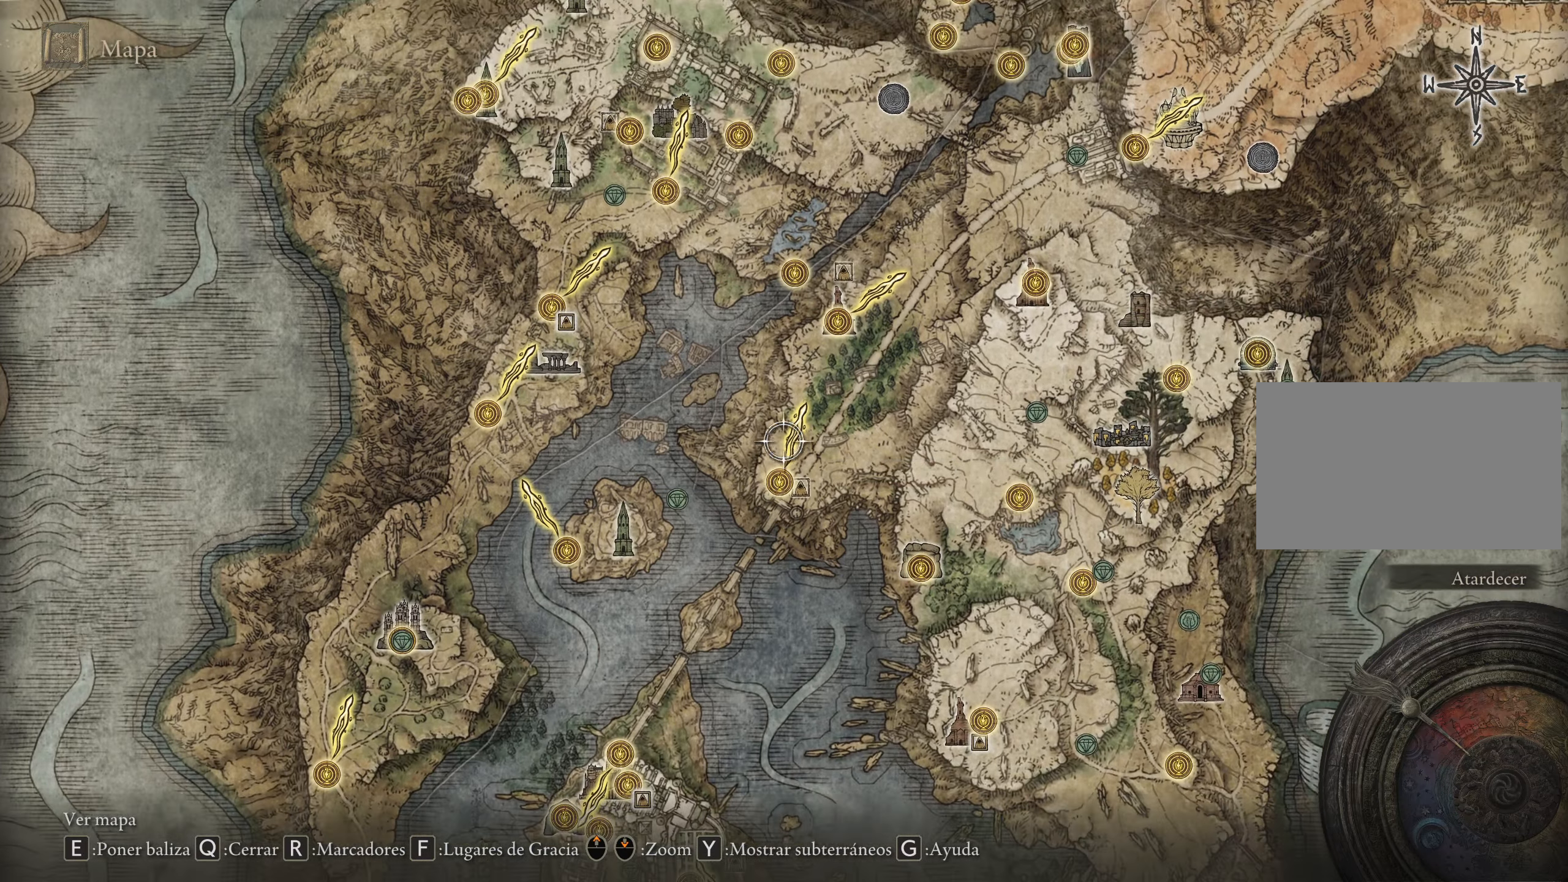
{"keys": ["d", "w"], "mouse": [], "events": [[50, "d", "down"], [234, "d", "up"], [417, "d", "down"]]}
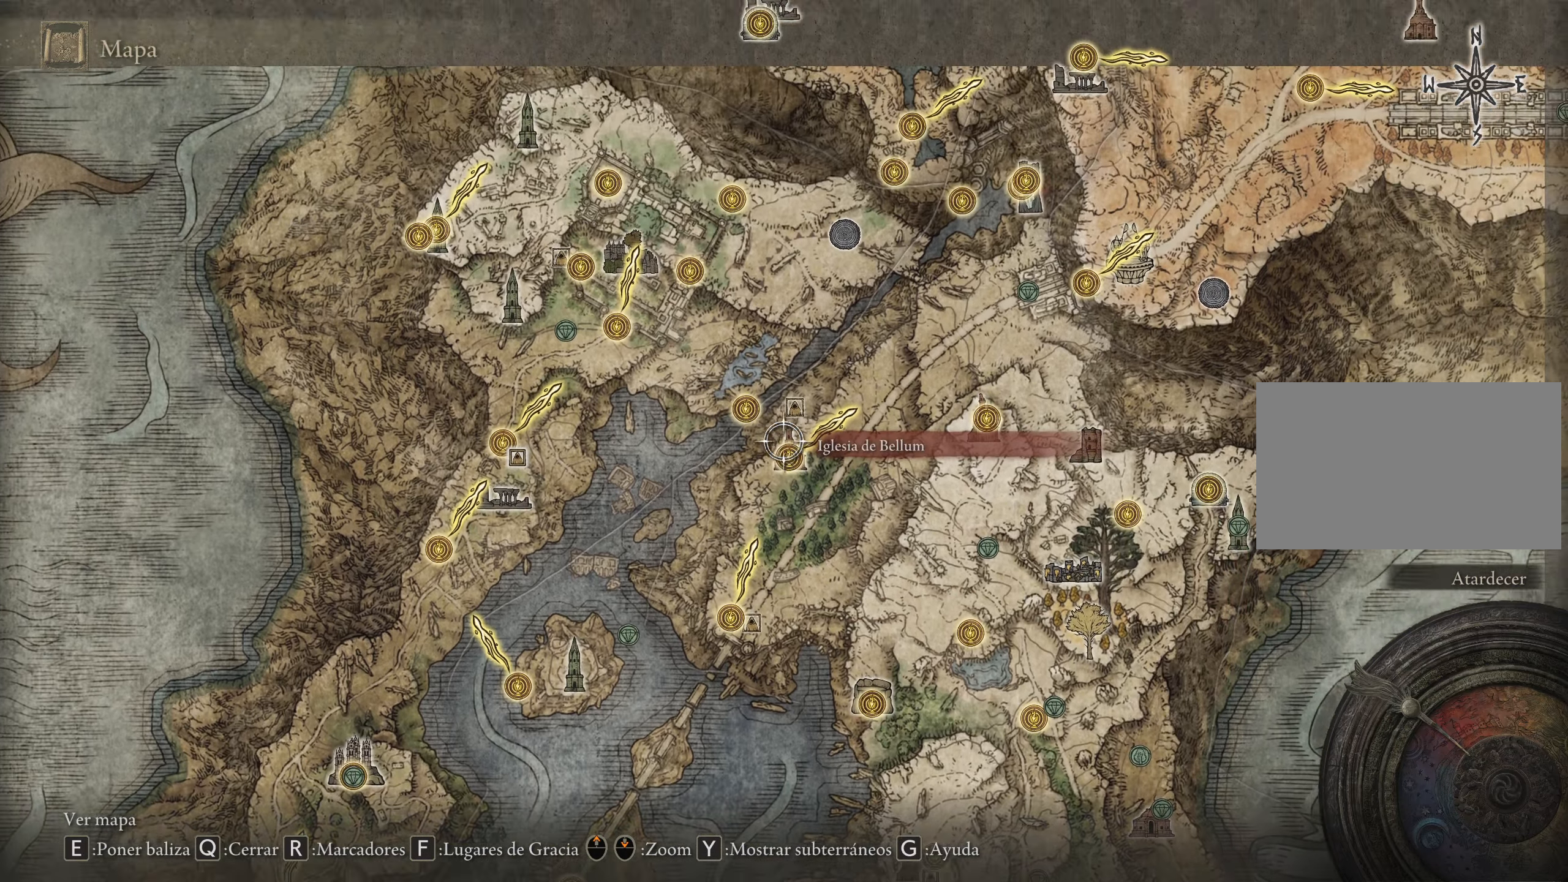
{"keys": [], "mouse": [], "events": [[17, "w", "up"], [67, "d", "up"]]}
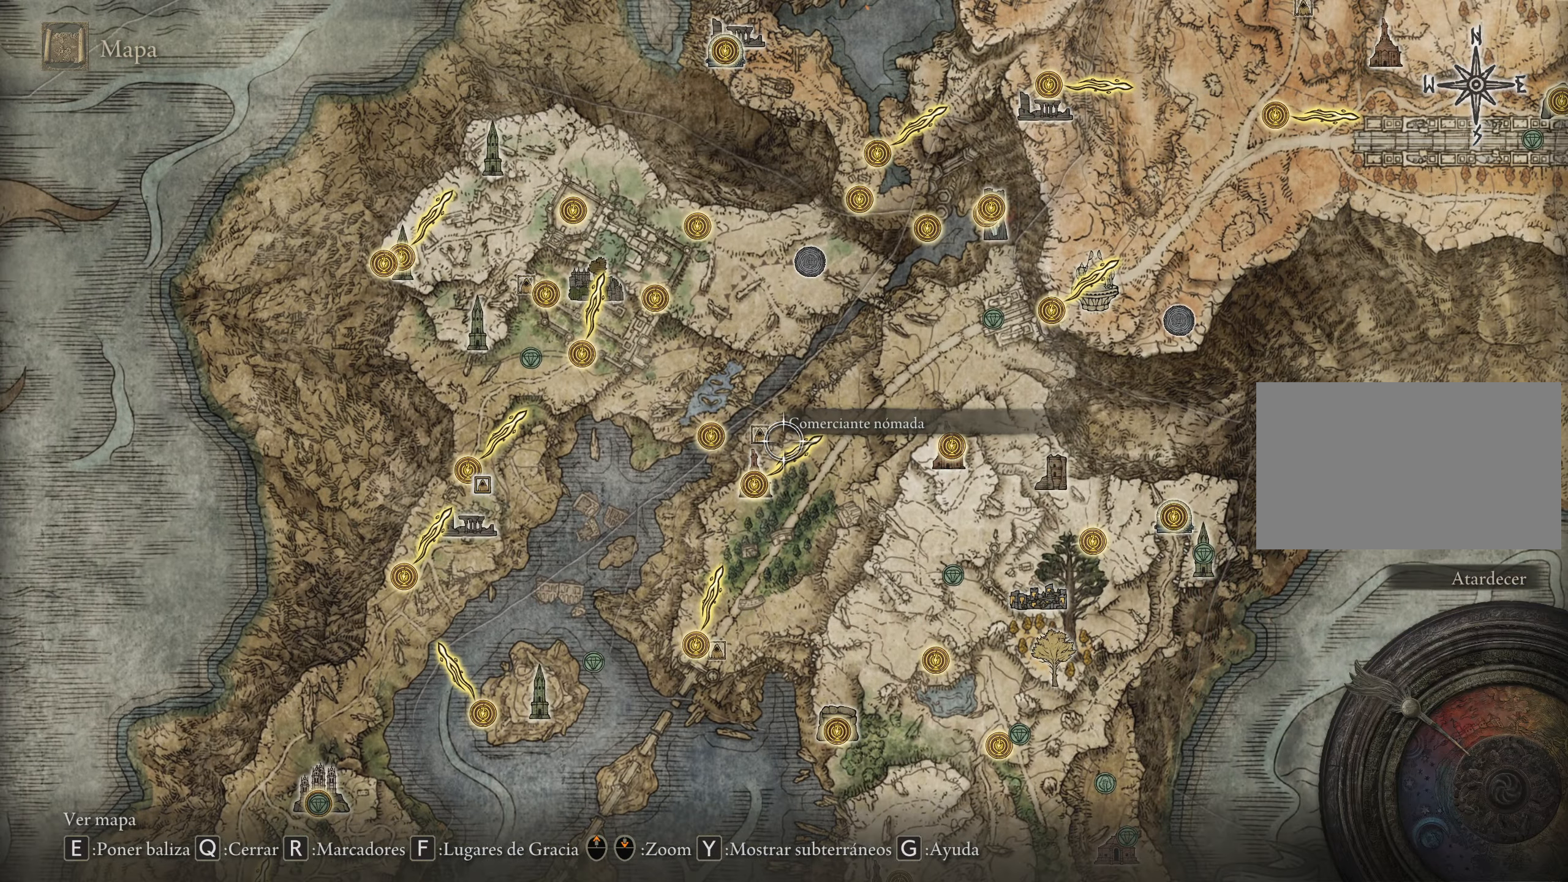
{"keys": ["s"], "mouse": [], "events": [[217, "a", "down"], [267, "a", "up"], [450, "s", "down"]]}